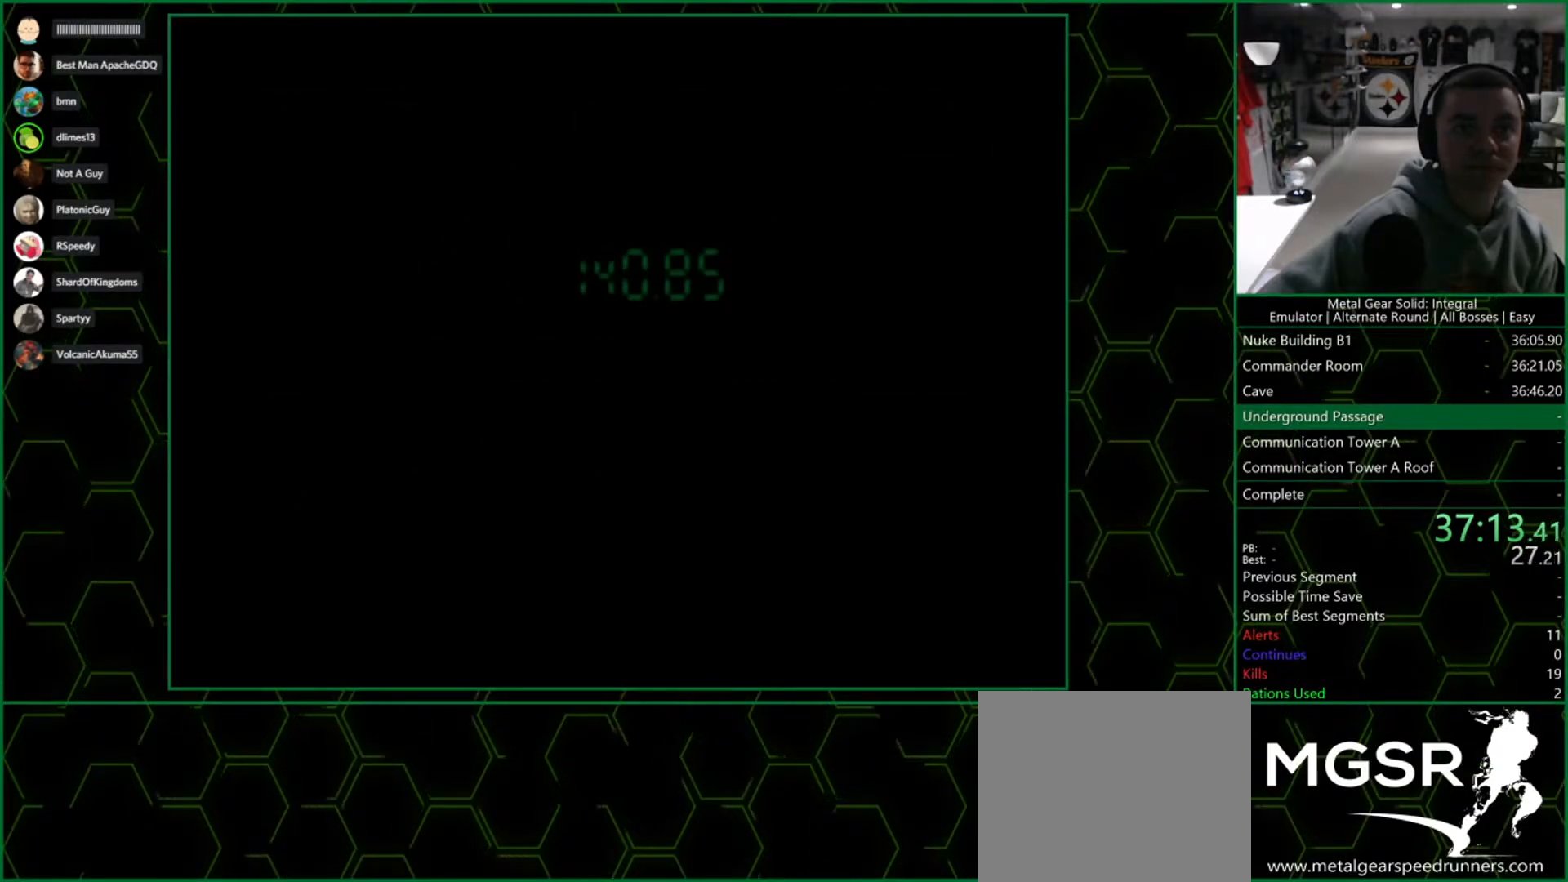
Gameplay with a controller (PlayStation layout); each line is a JSON object with the inputs held at the frame after it. "button_events" lists button changes between this image and that frame as [ms after this image, input, new state], when the widget could be followed in between (sticks are given only as held states). Not read: L1.
{"buttons": [], "left_stick": "up", "right_stick": "center", "button_events": []}
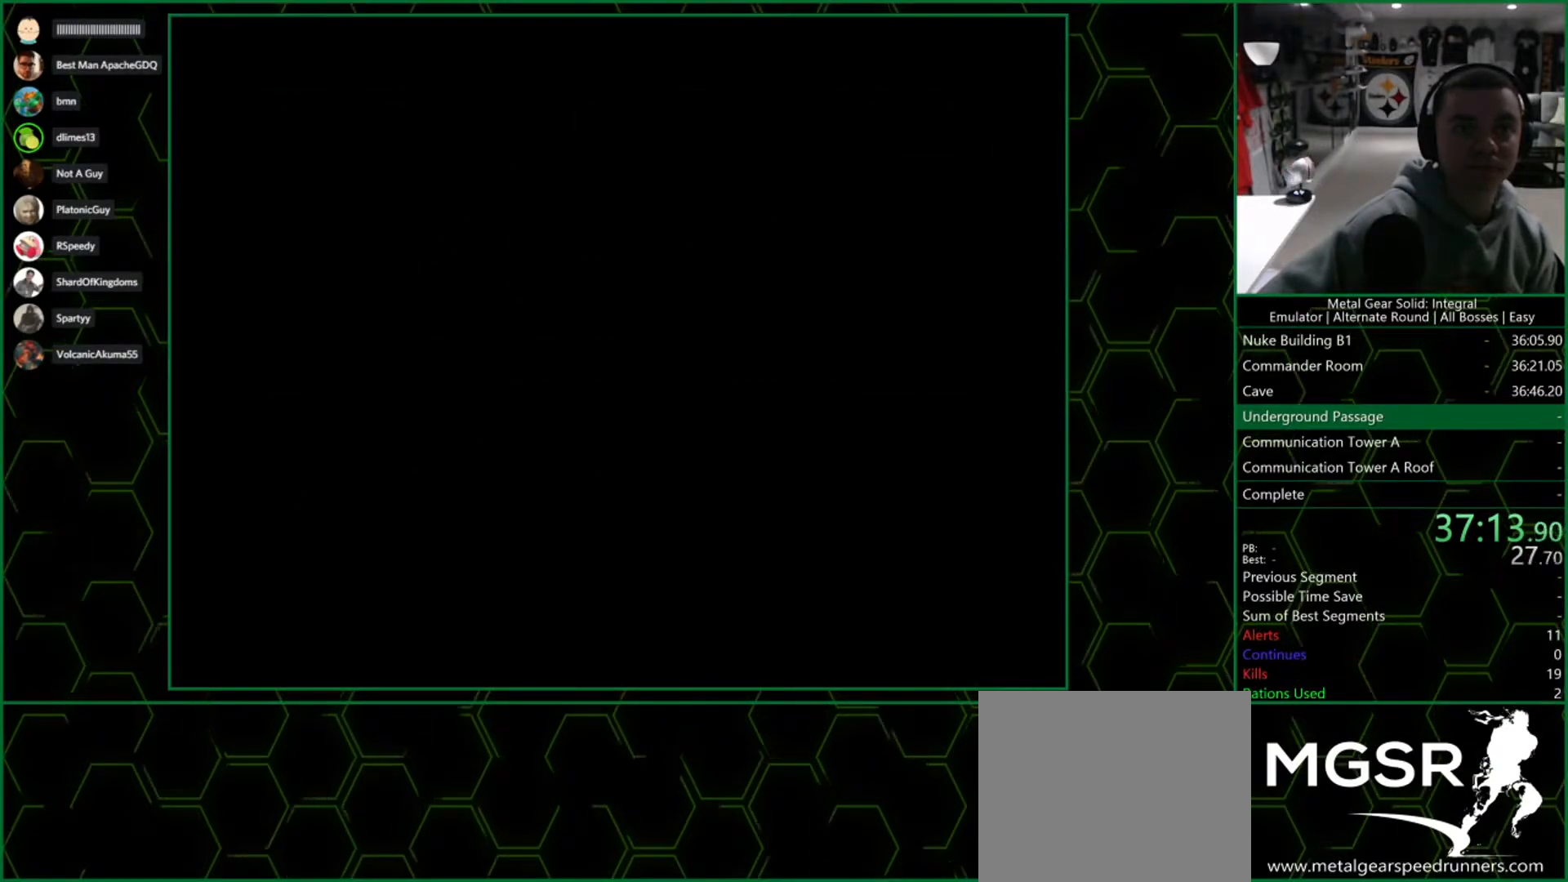
{"buttons": [], "left_stick": "up", "right_stick": "center", "button_events": [[383, "R1", "down"], [383, "R2", "down"], [450, "R1", "up"], [450, "R2", "up"]]}
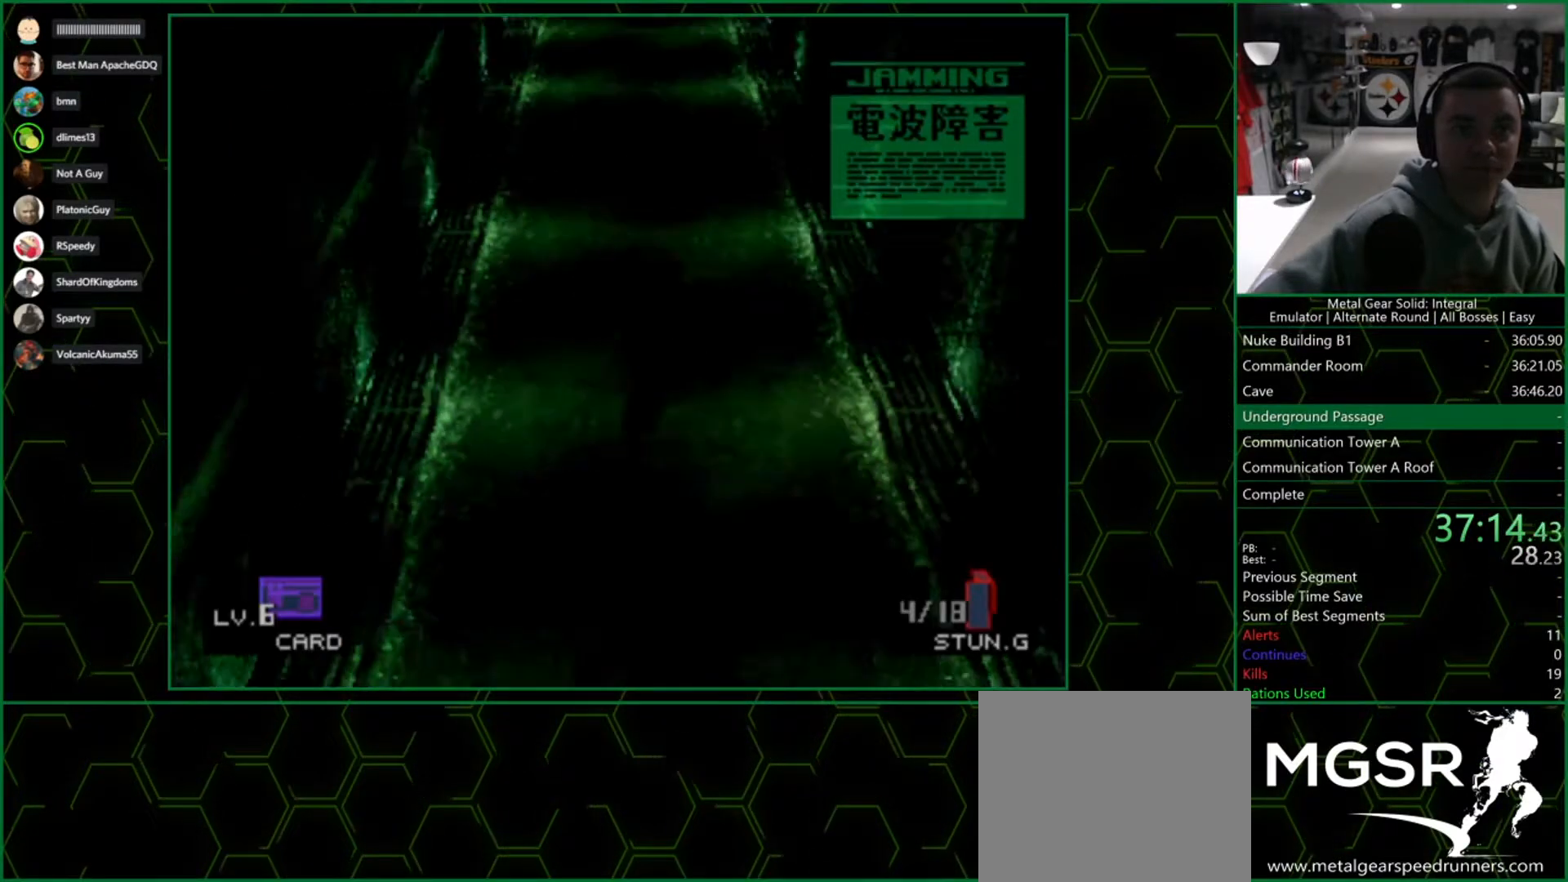
{"buttons": [], "left_stick": "up", "right_stick": "center", "button_events": []}
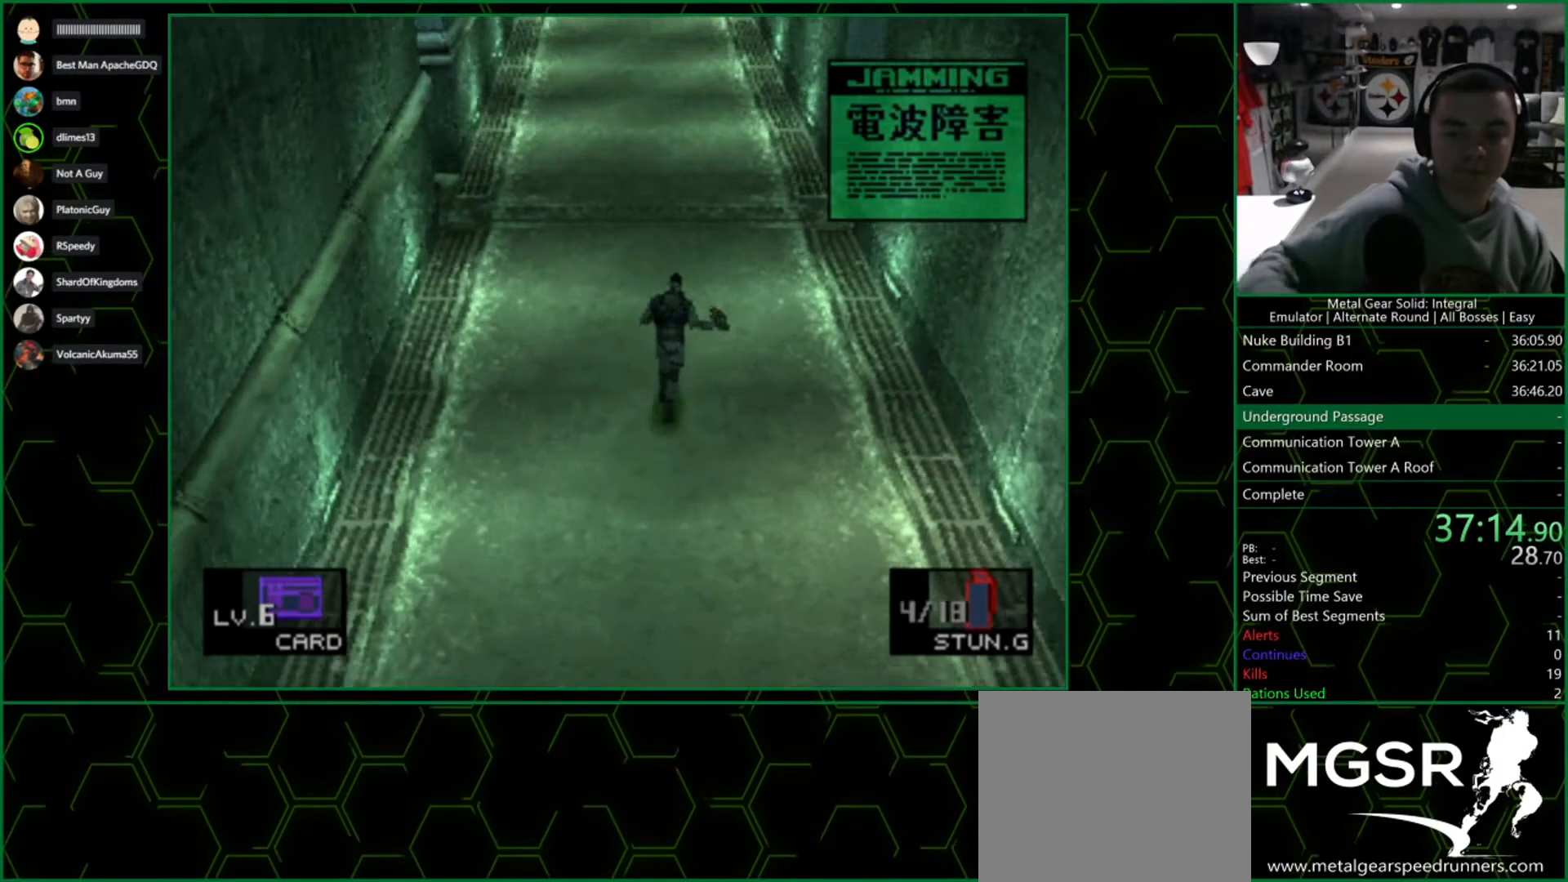
{"buttons": [], "left_stick": "up", "right_stick": "center", "button_events": []}
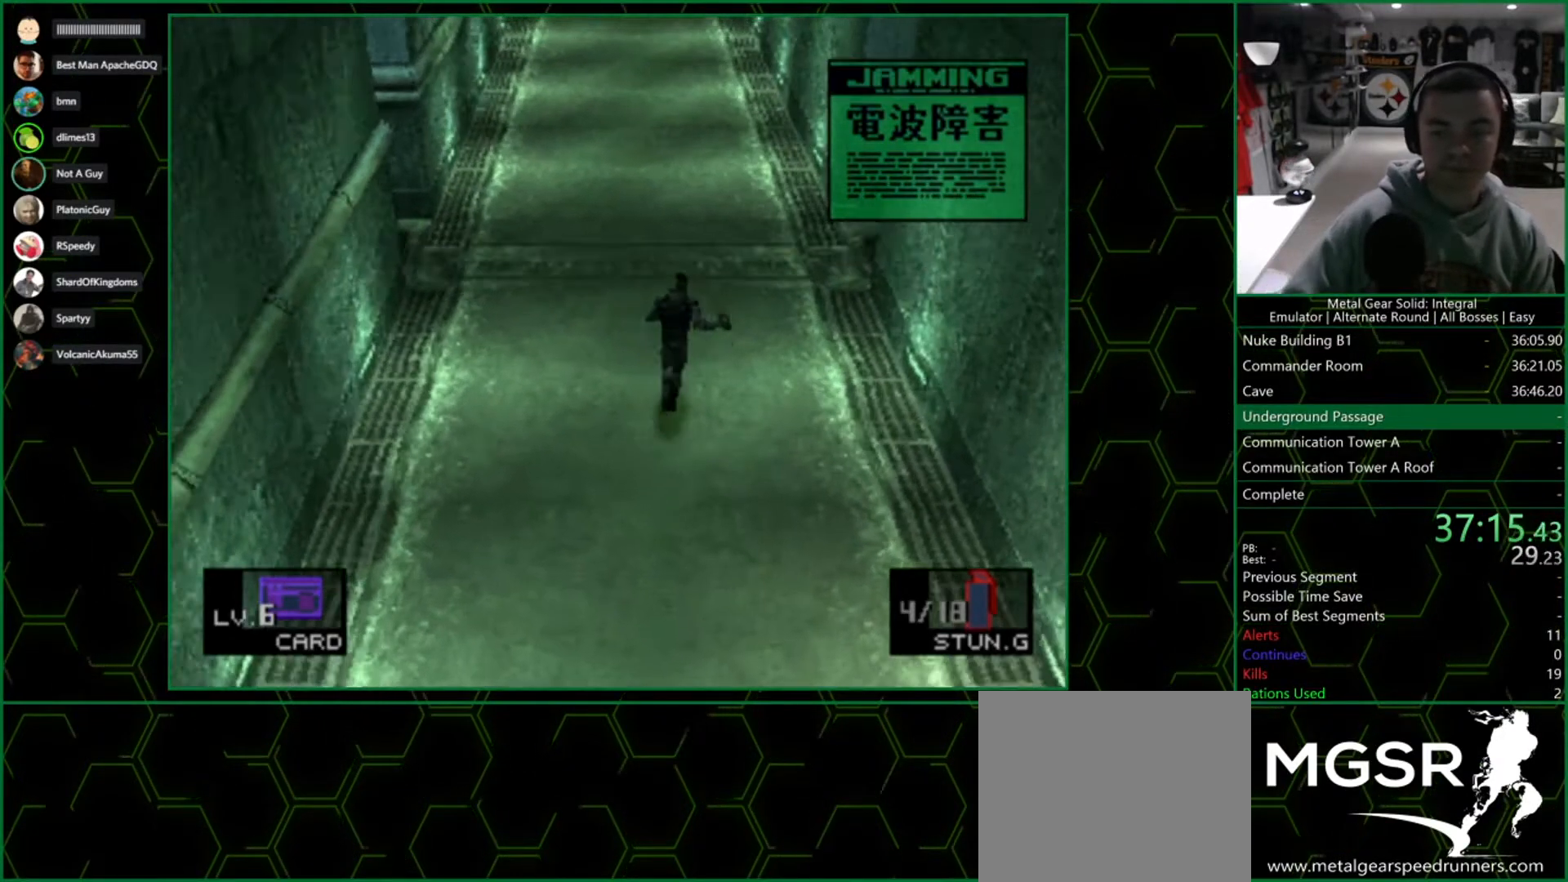
{"buttons": [], "left_stick": "up", "right_stick": "center", "button_events": []}
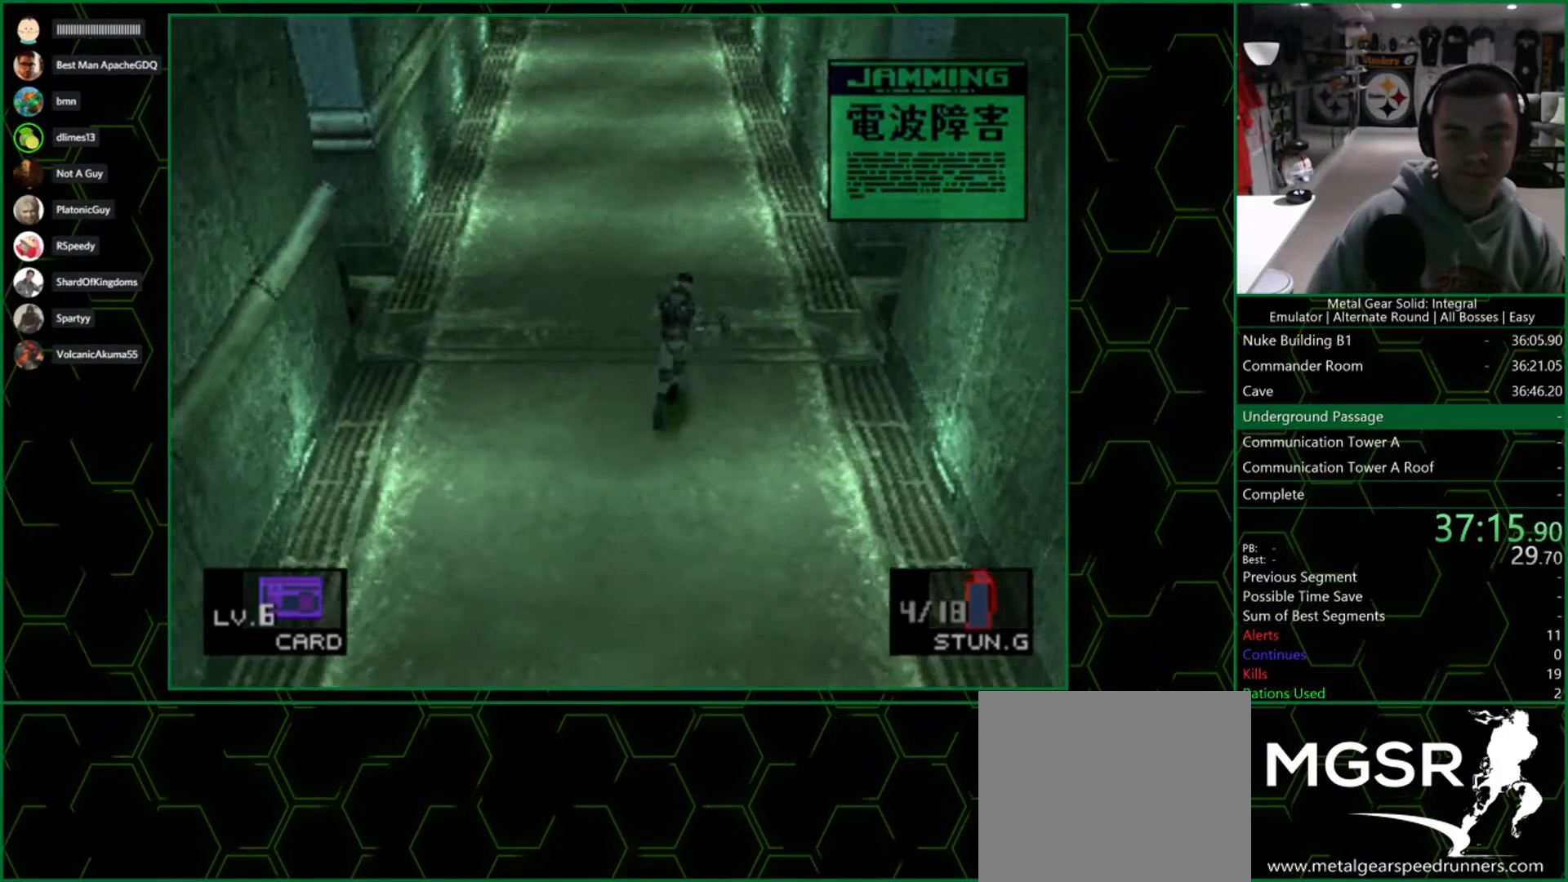
{"buttons": [], "left_stick": "up", "right_stick": "center", "button_events": []}
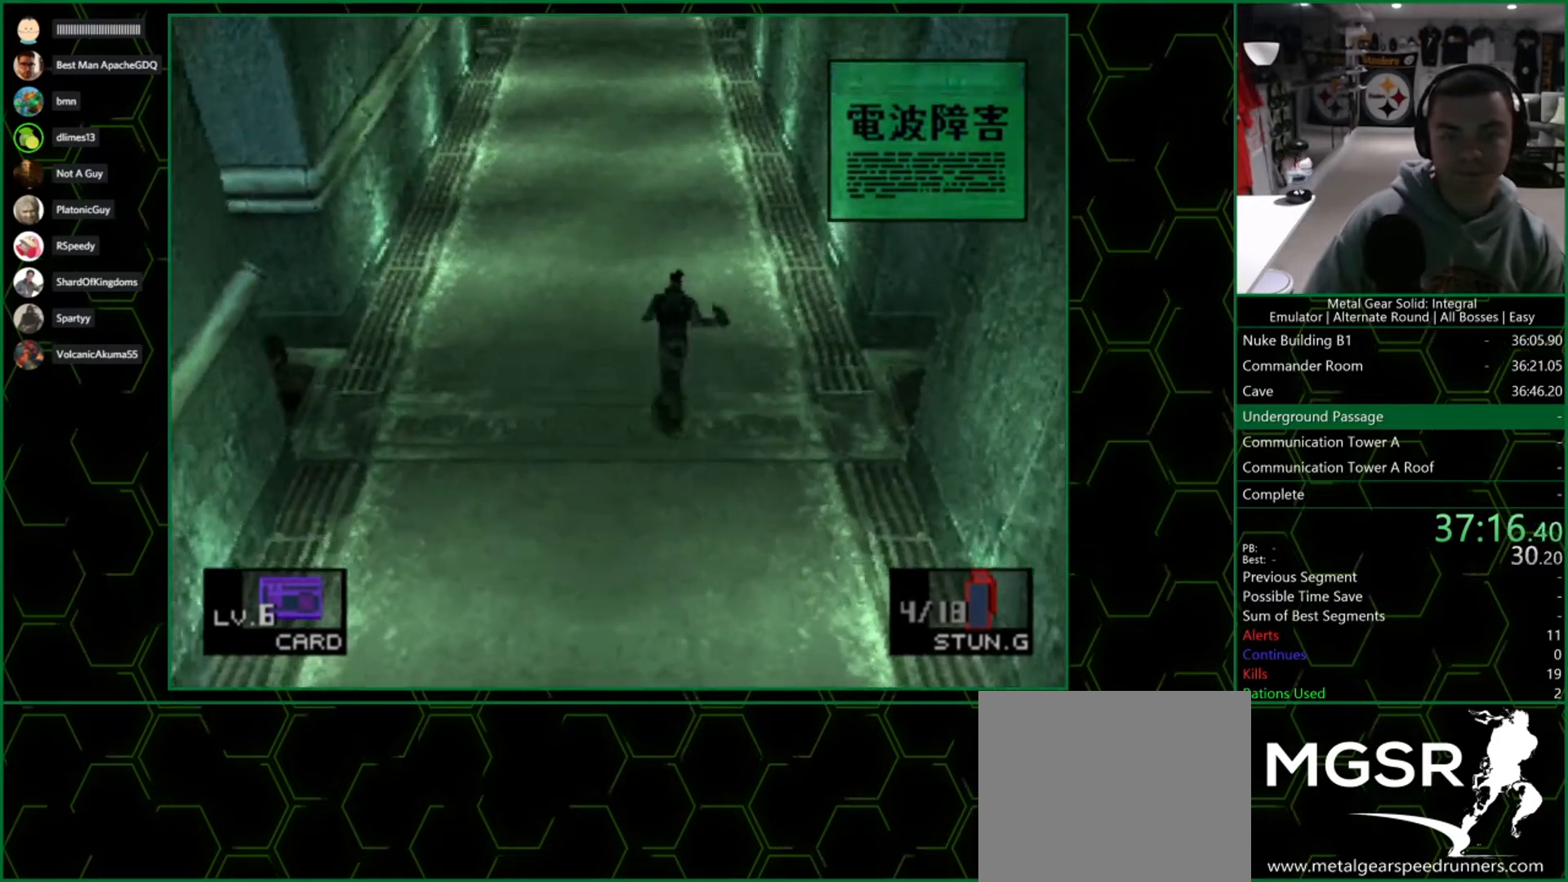
{"buttons": [], "left_stick": "up", "right_stick": "center", "button_events": []}
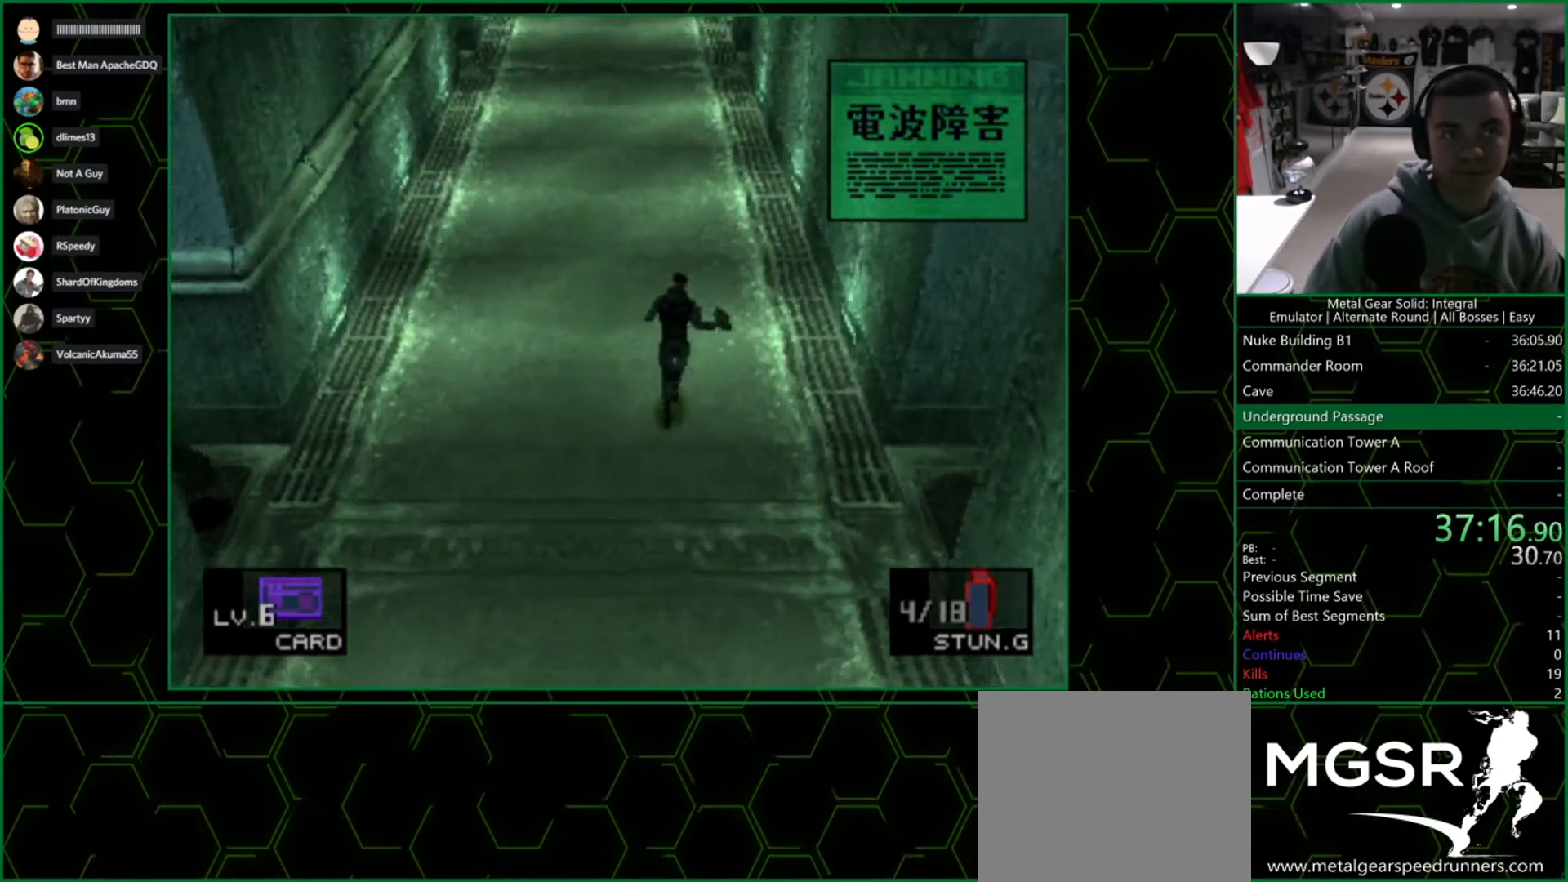
{"buttons": [], "left_stick": "up", "right_stick": "center", "button_events": []}
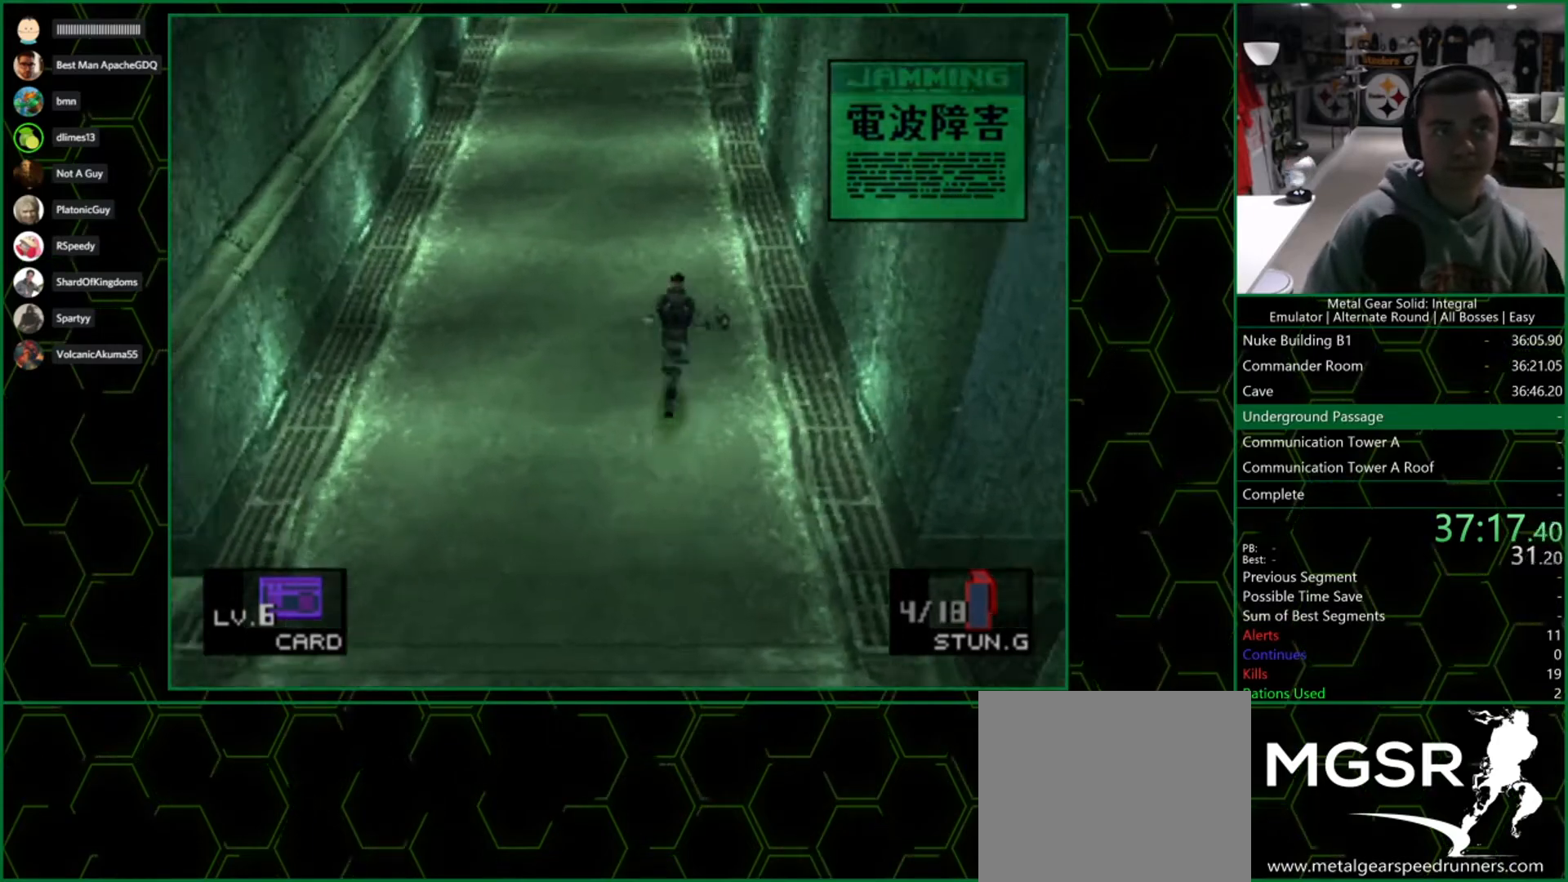
{"buttons": [], "left_stick": "up", "right_stick": "center", "button_events": []}
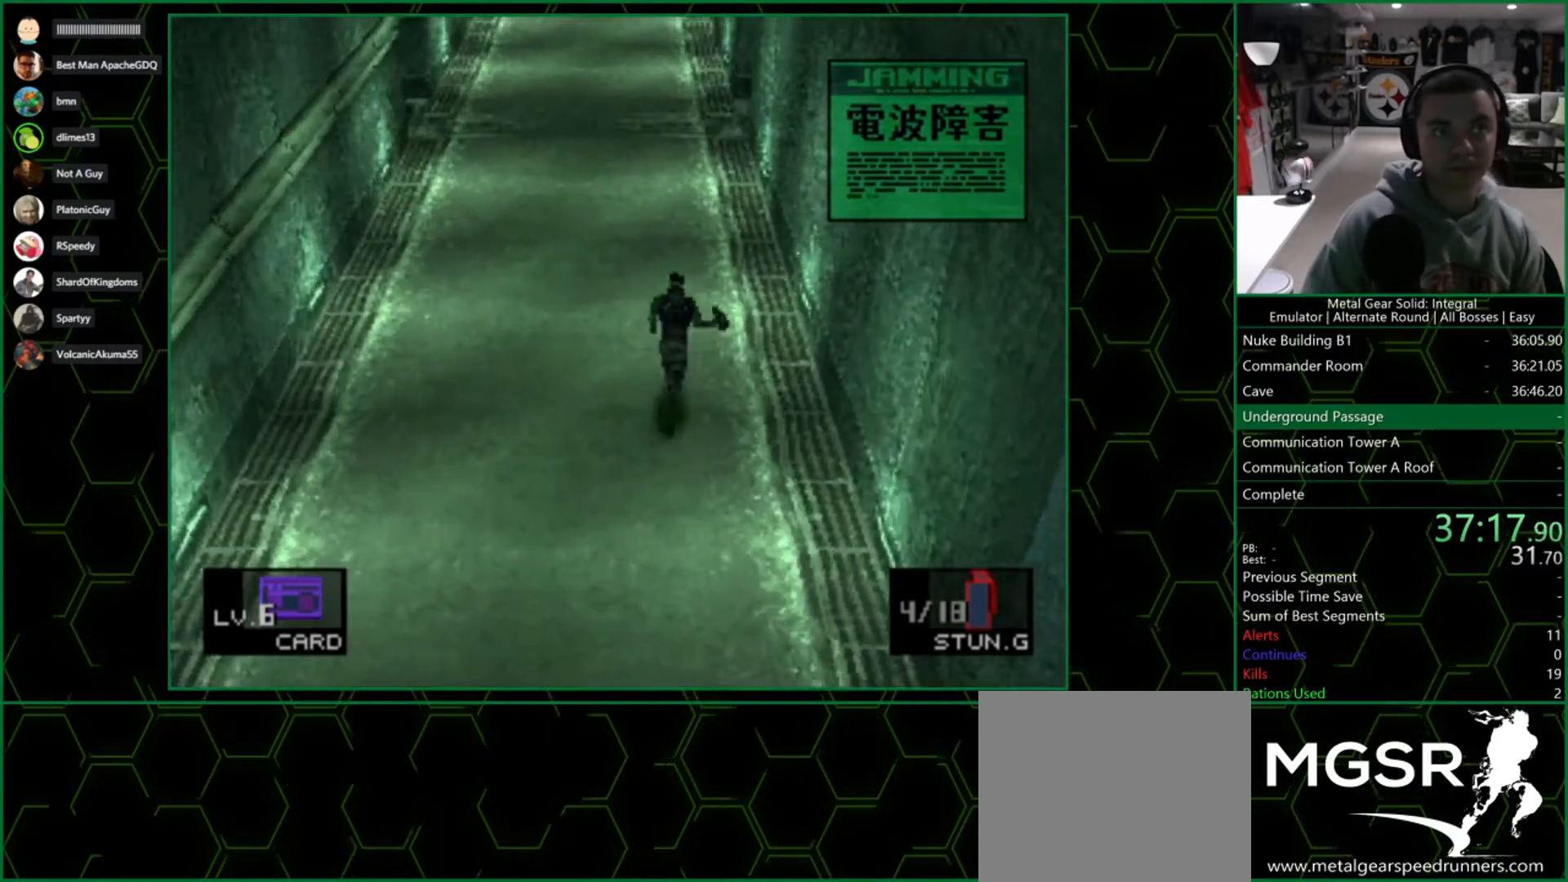
{"buttons": [], "left_stick": "up", "right_stick": "center", "button_events": []}
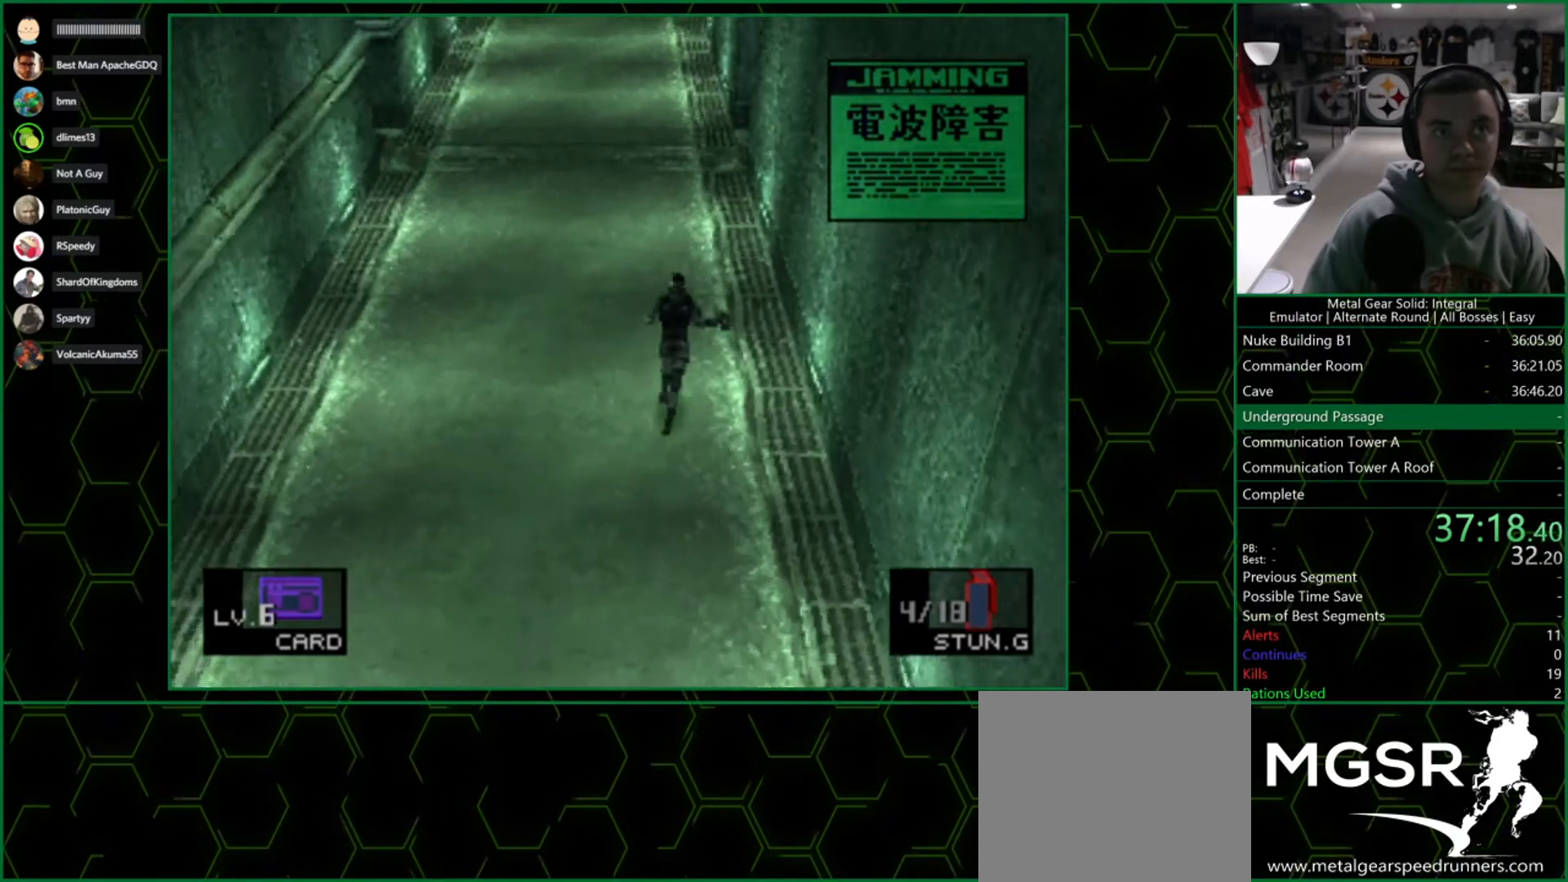
{"buttons": [], "left_stick": "up", "right_stick": "center", "button_events": []}
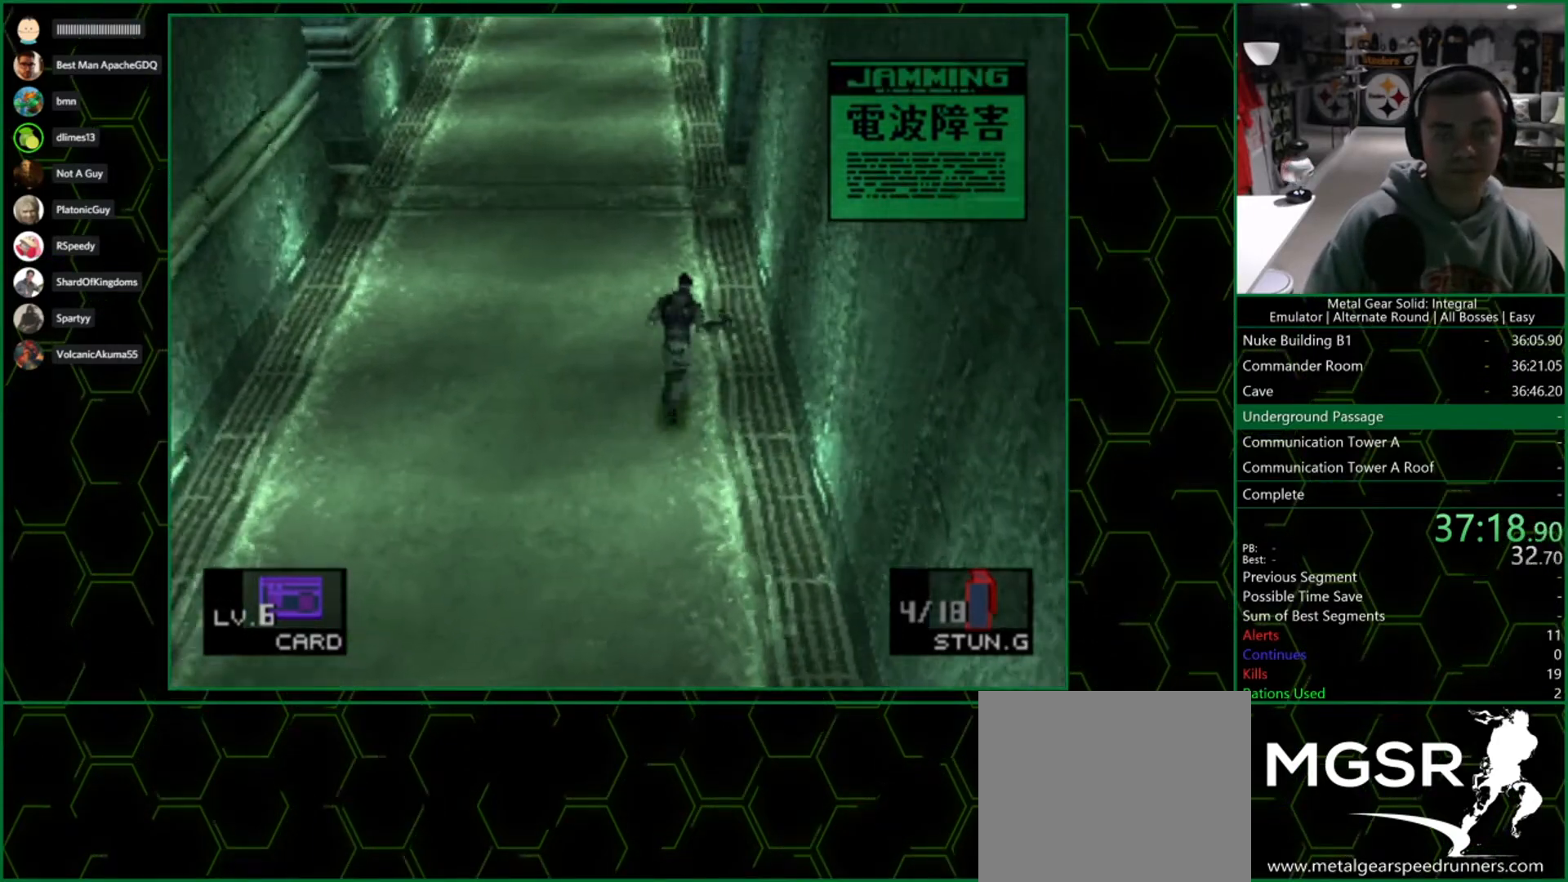
{"buttons": [], "left_stick": "up", "right_stick": "center", "button_events": []}
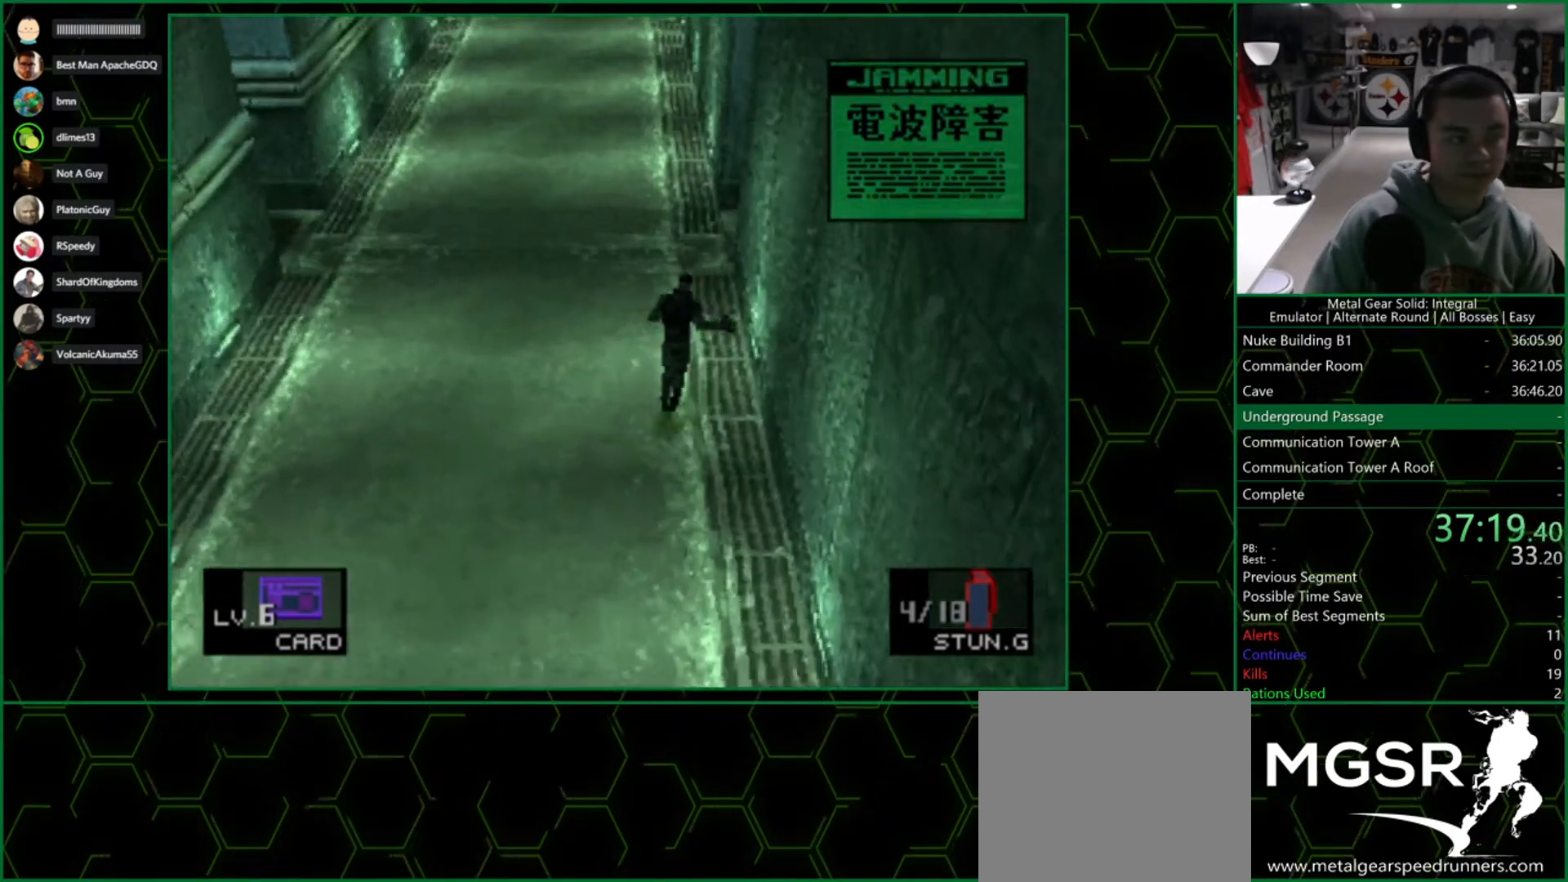
{"buttons": ["DPAD_UP"], "left_stick": "center", "right_stick": "center", "button_events": [[367, "DPAD_UP", "down"]]}
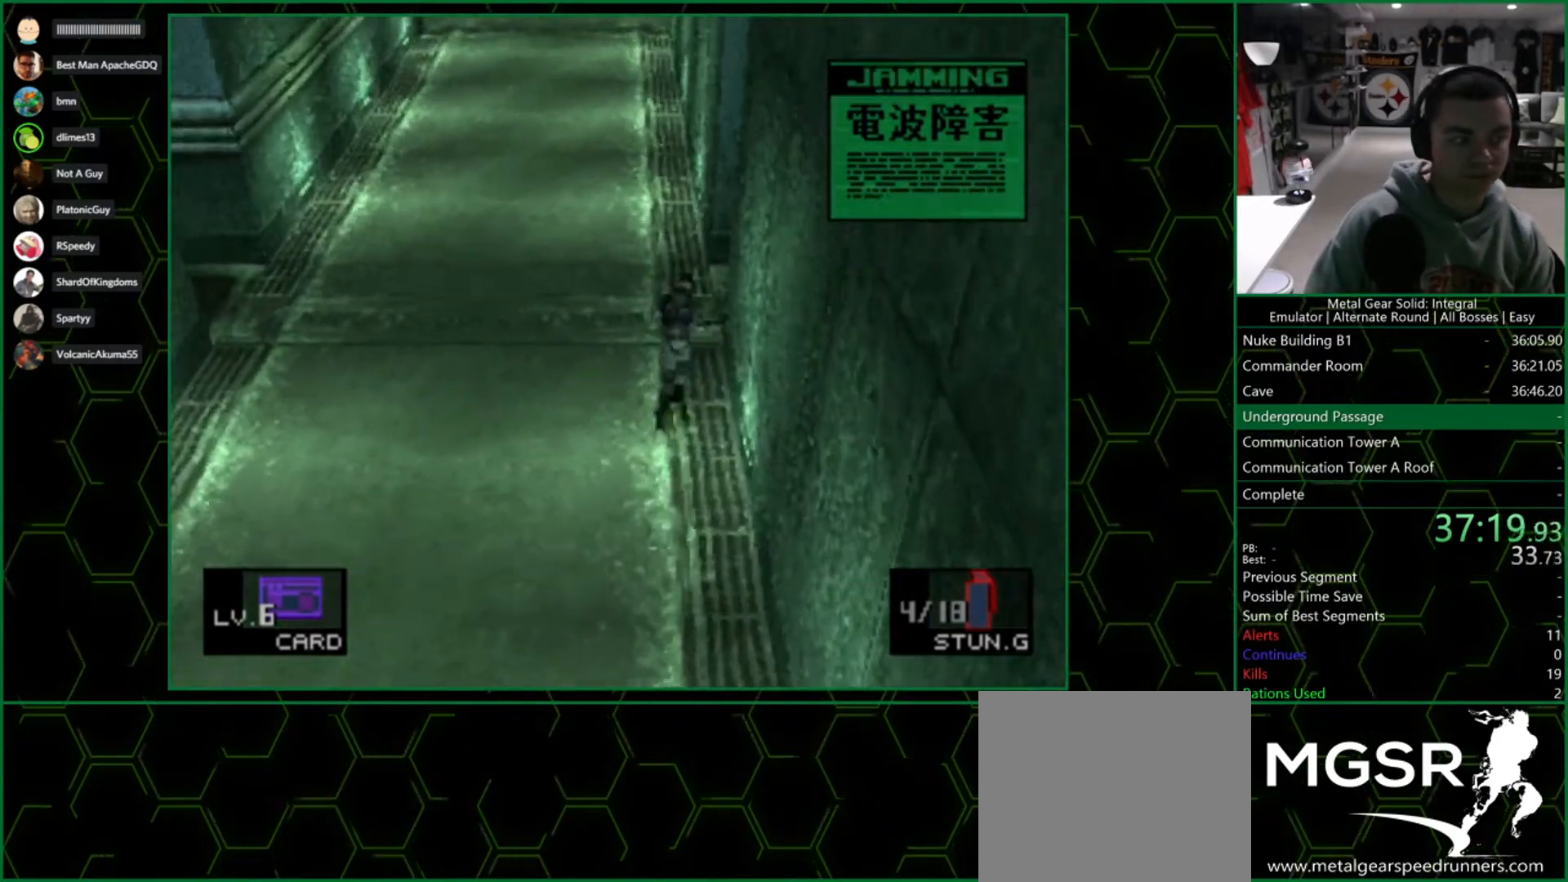
{"buttons": ["DPAD_UP"], "left_stick": "center", "right_stick": "center", "button_events": []}
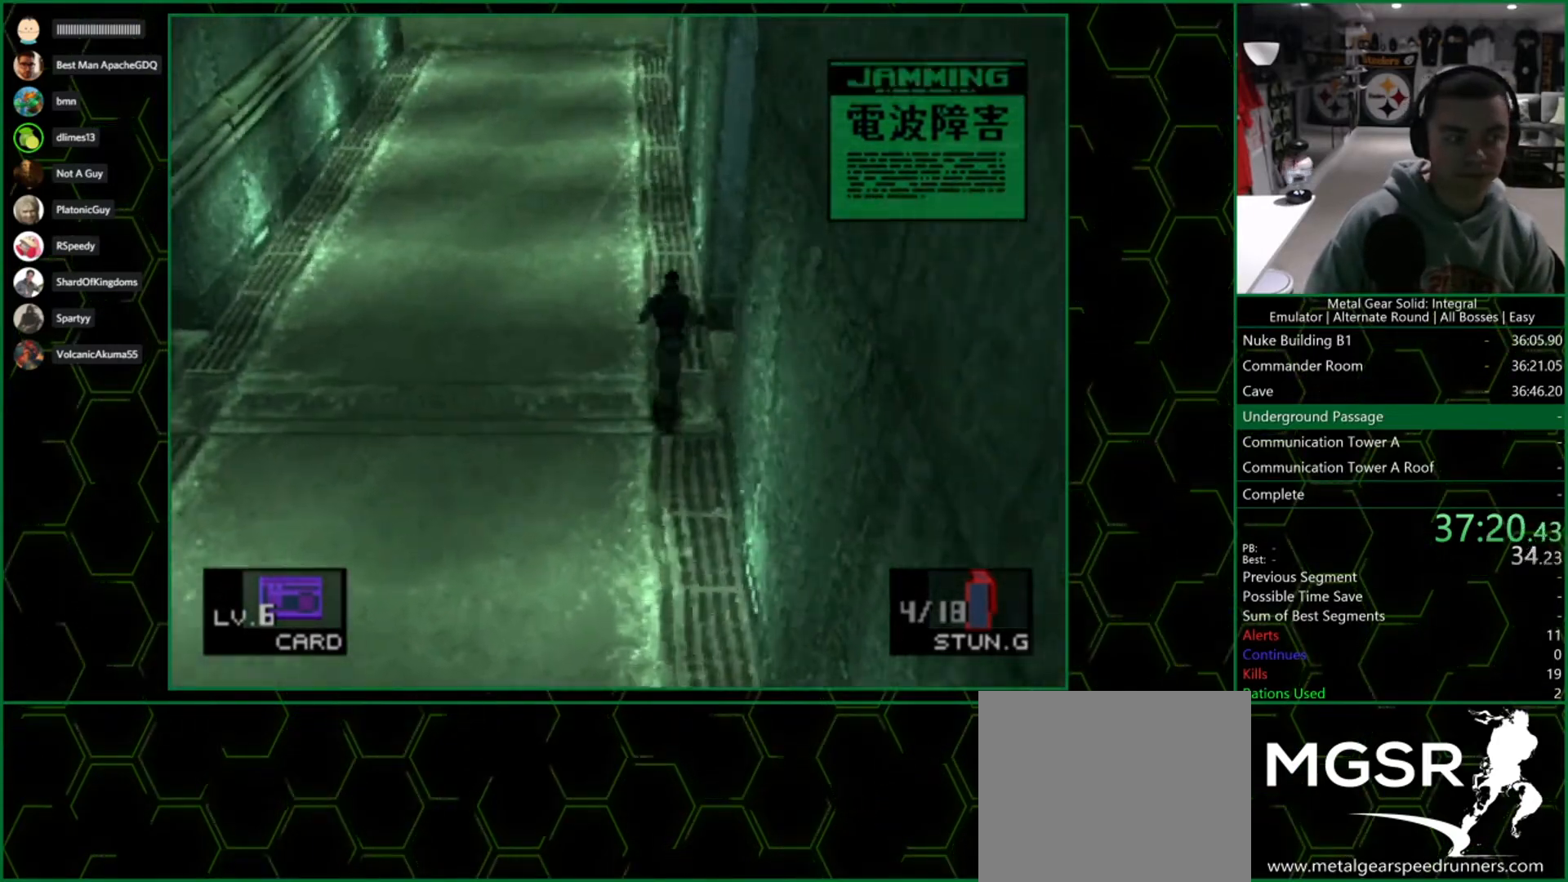
{"buttons": ["DPAD_UP"], "left_stick": "center", "right_stick": "center", "button_events": []}
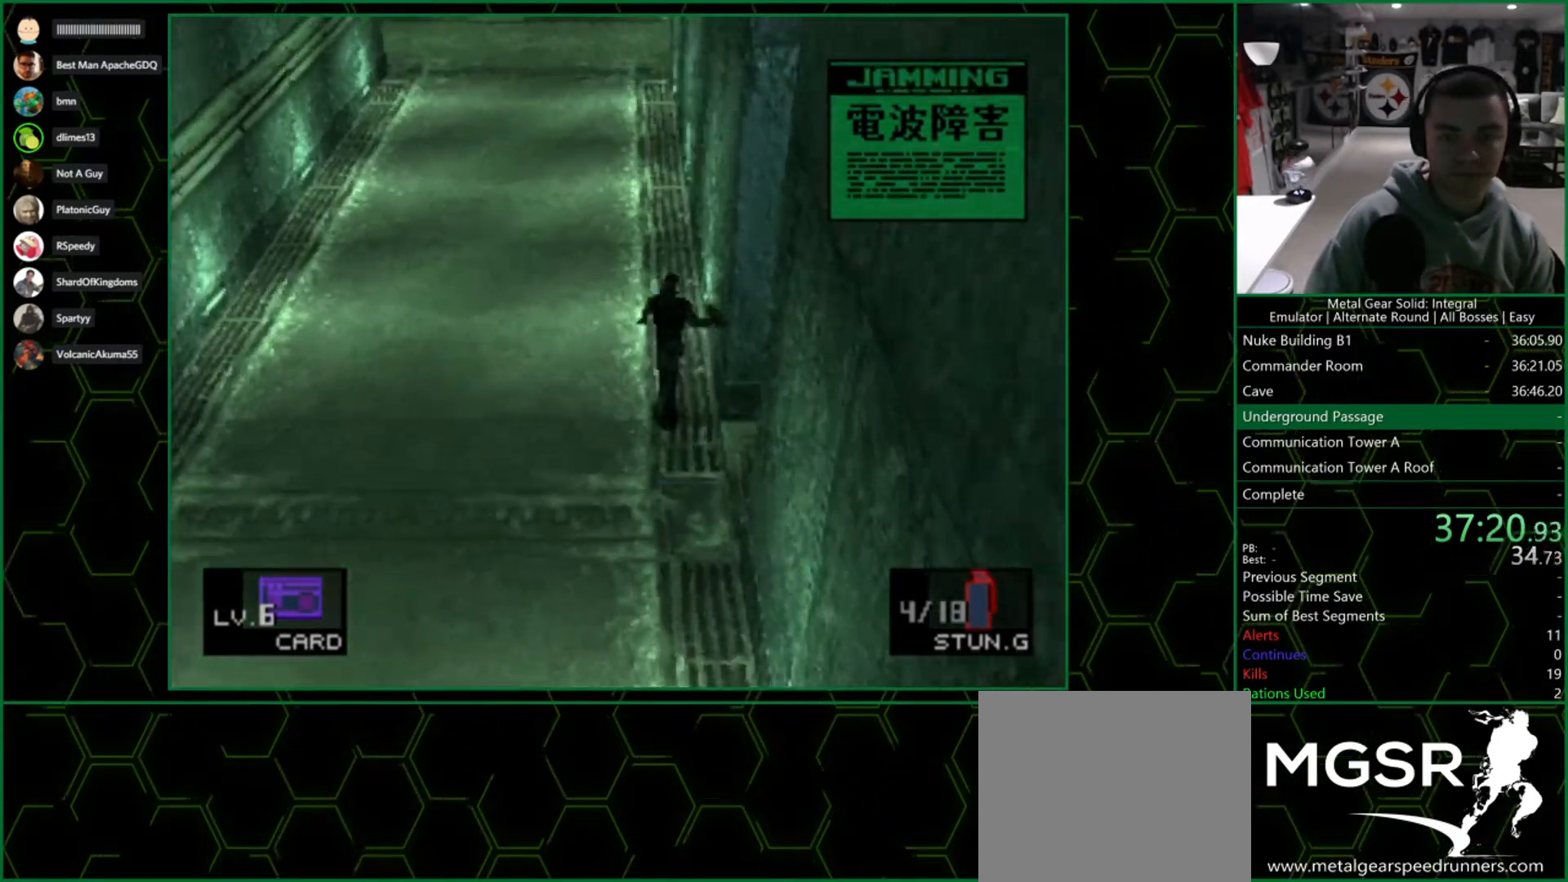
{"buttons": ["DPAD_UP"], "left_stick": "center", "right_stick": "center", "button_events": []}
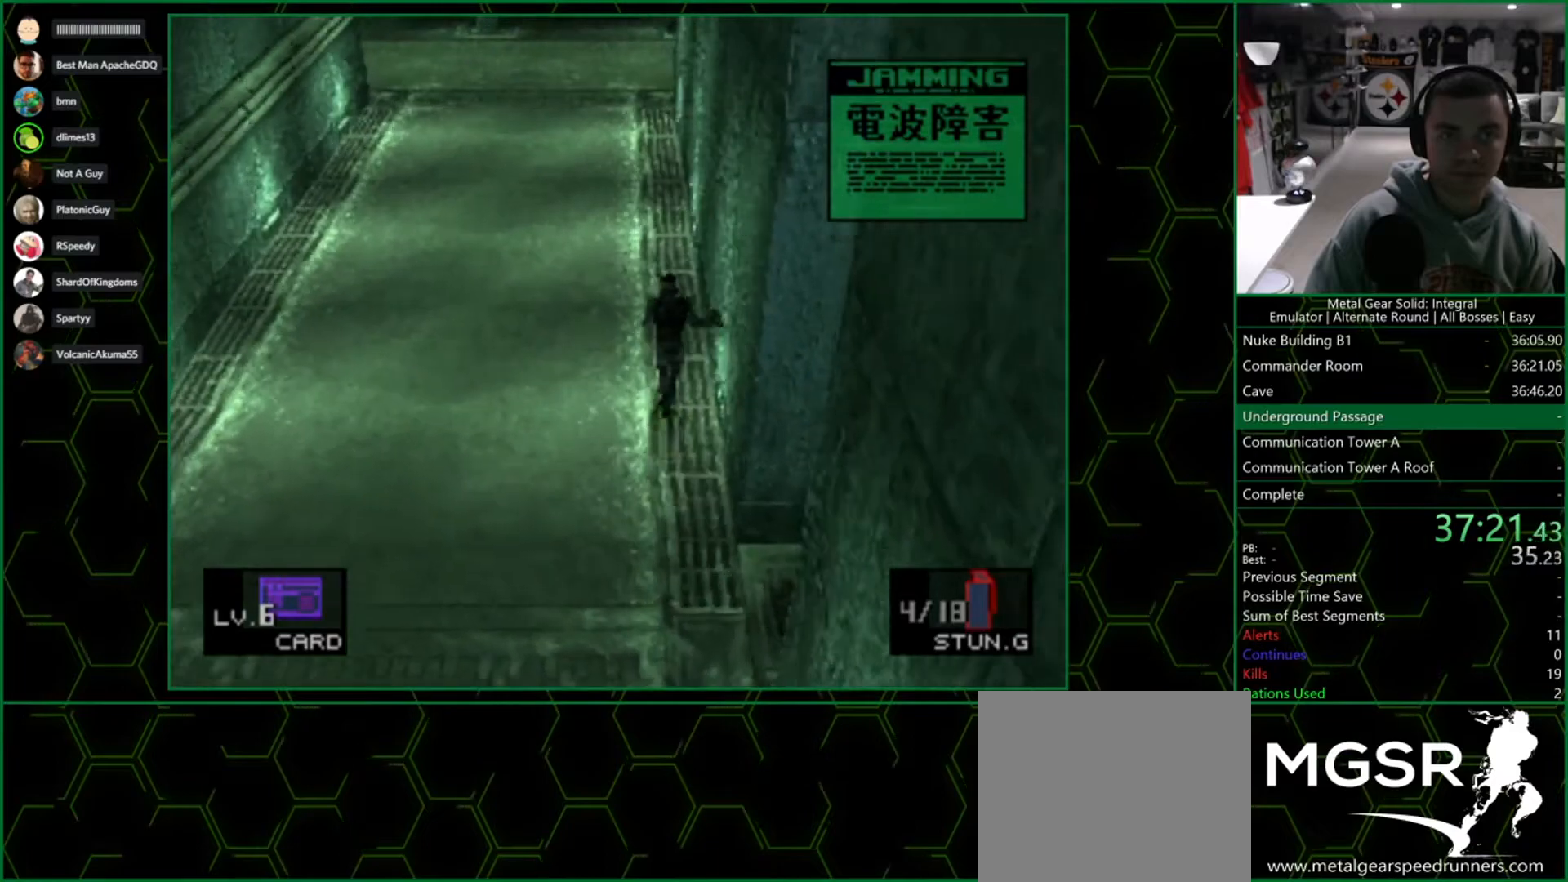
{"buttons": [], "left_stick": "up-right", "right_stick": "center", "button_events": [[217, "DPAD_UP", "up"]]}
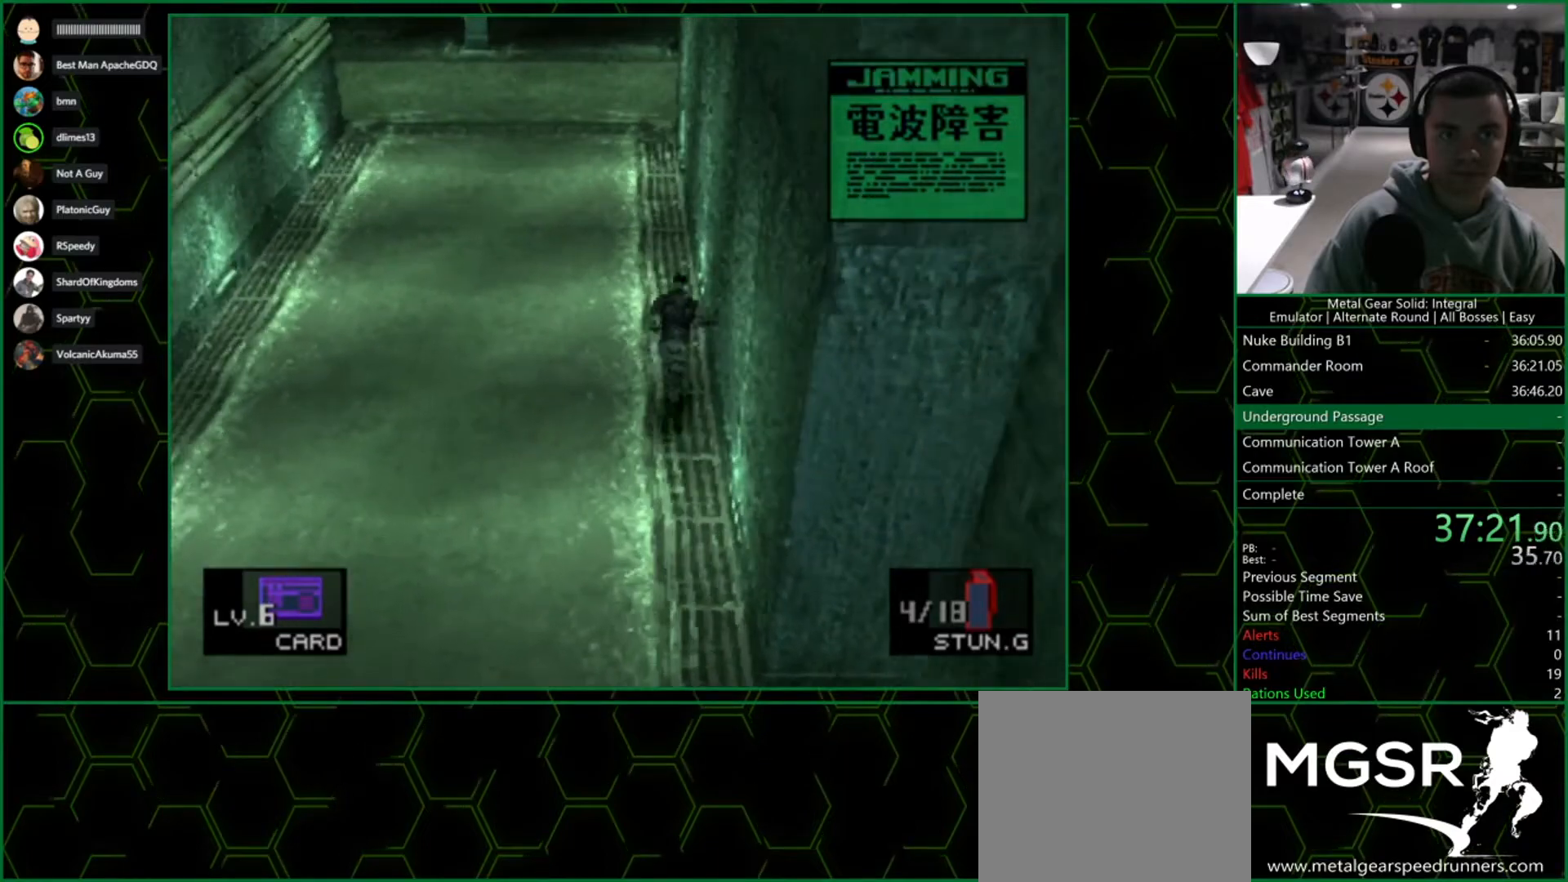
{"buttons": [], "left_stick": "up-right", "right_stick": "center", "button_events": []}
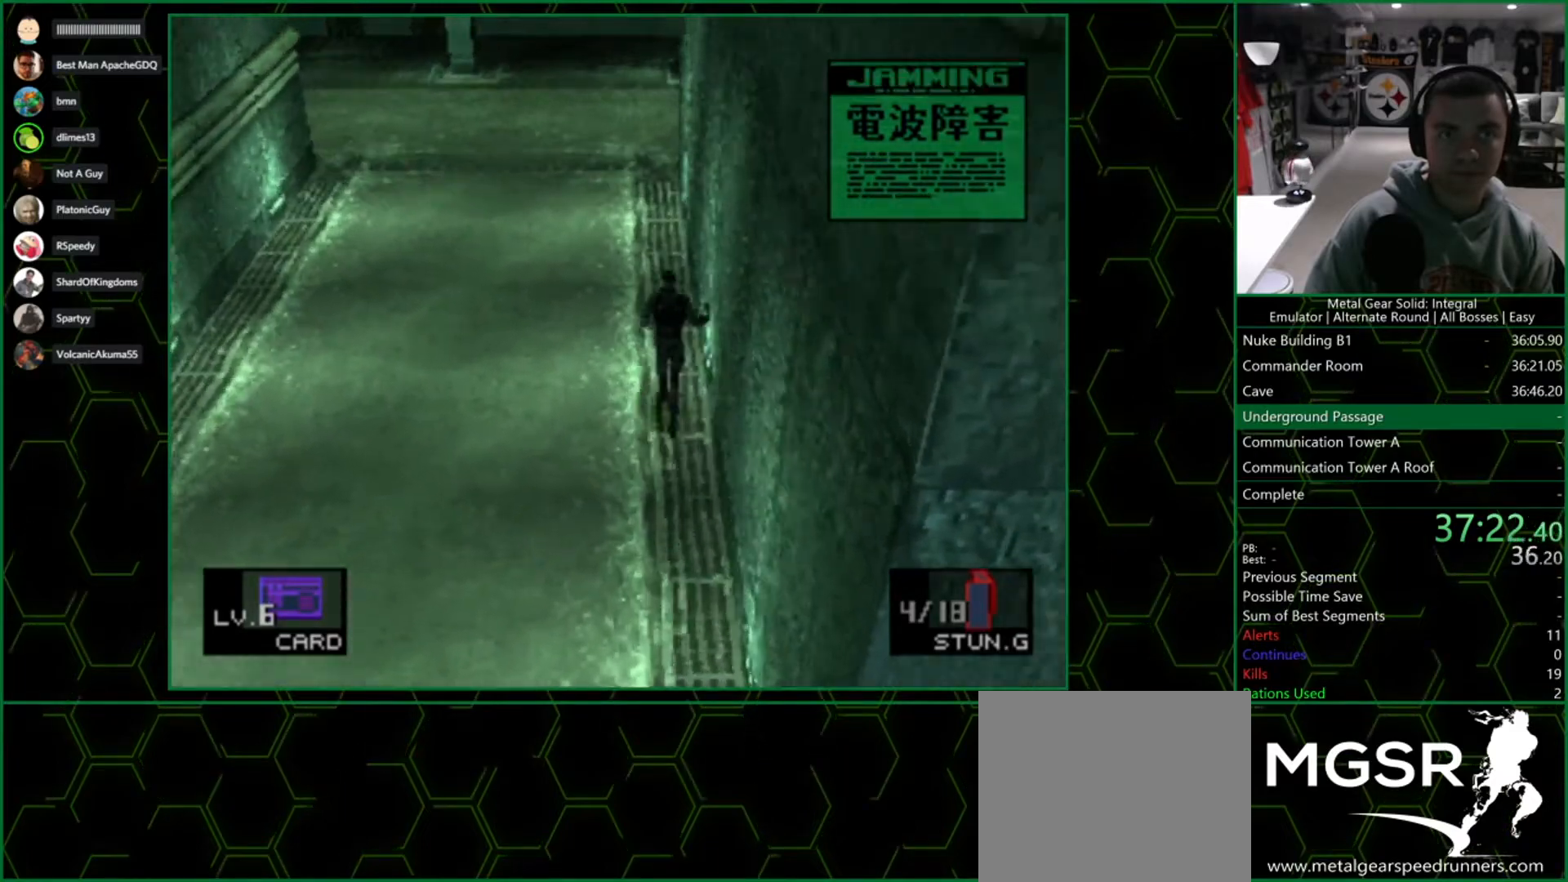
{"buttons": [], "left_stick": "up", "right_stick": "center", "button_events": []}
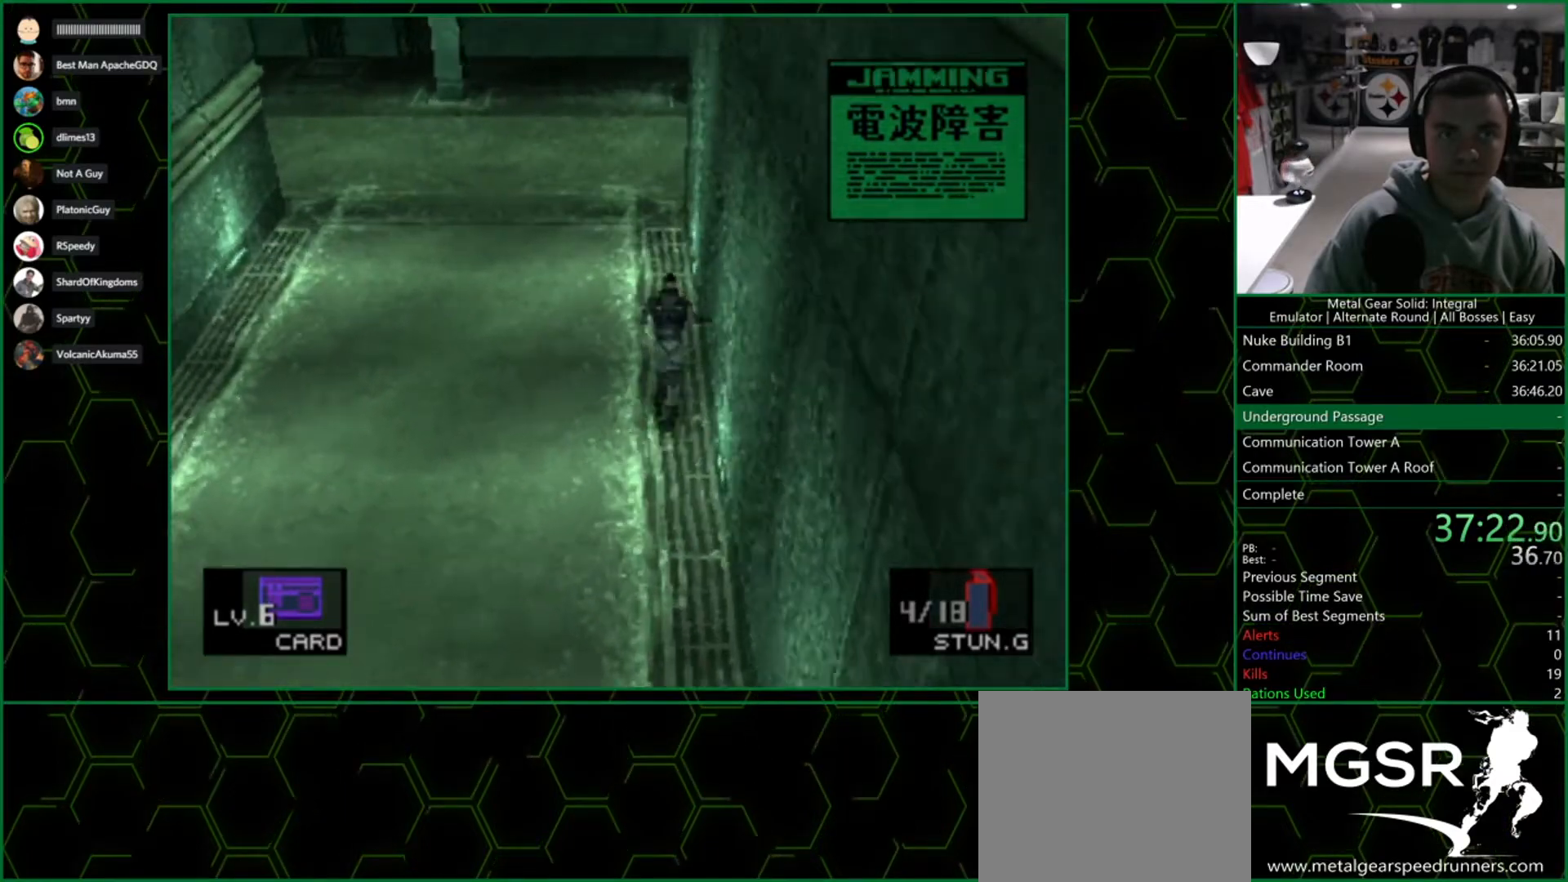
{"buttons": [], "left_stick": "up", "right_stick": "center", "button_events": []}
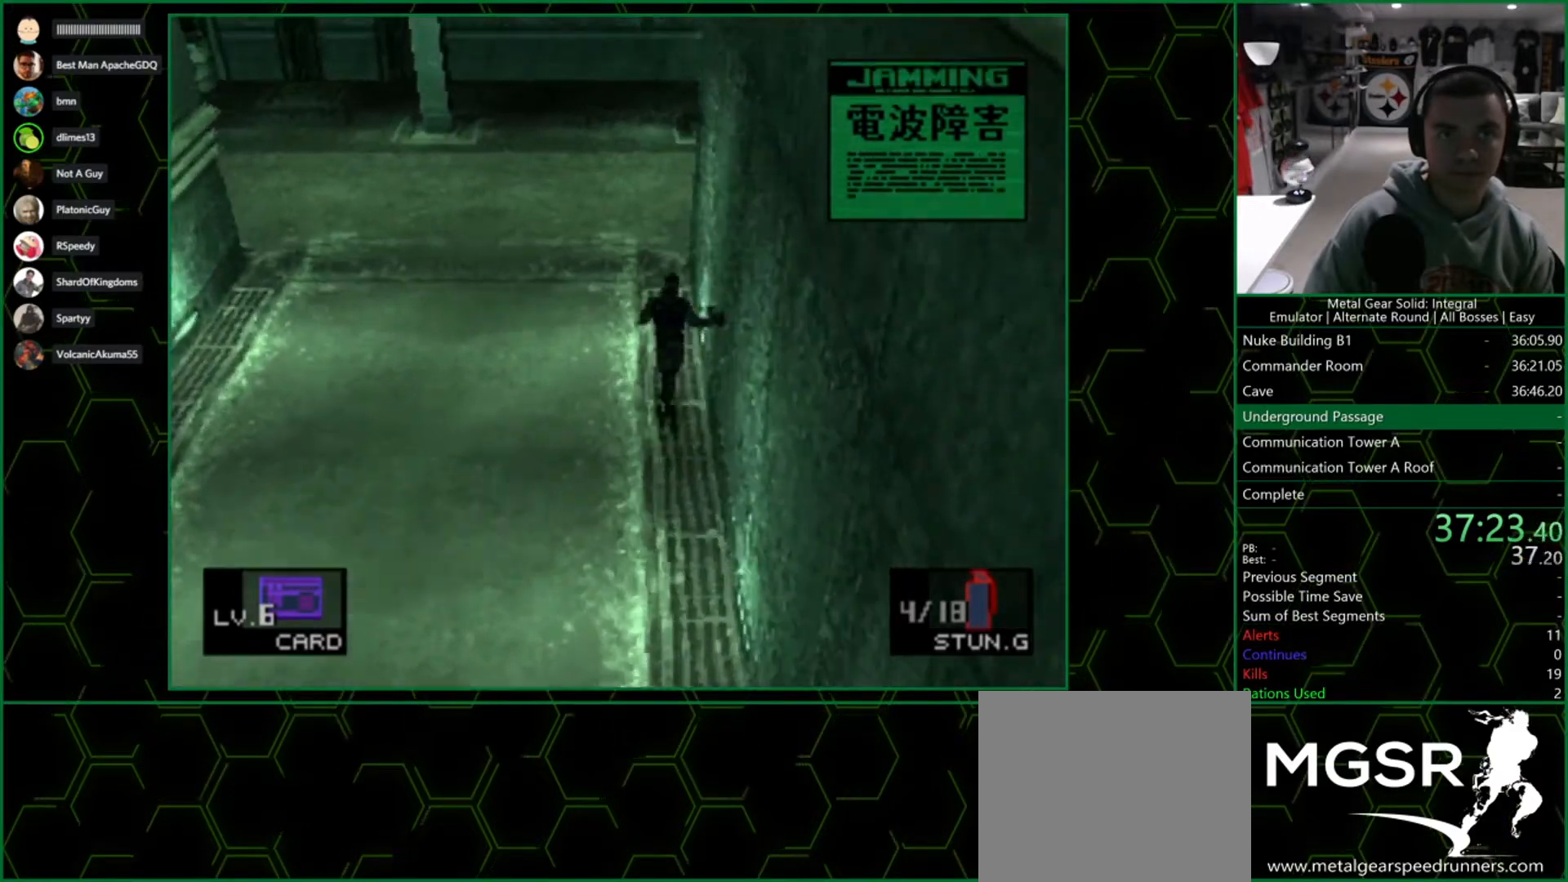
{"buttons": [], "left_stick": "up", "right_stick": "center", "button_events": []}
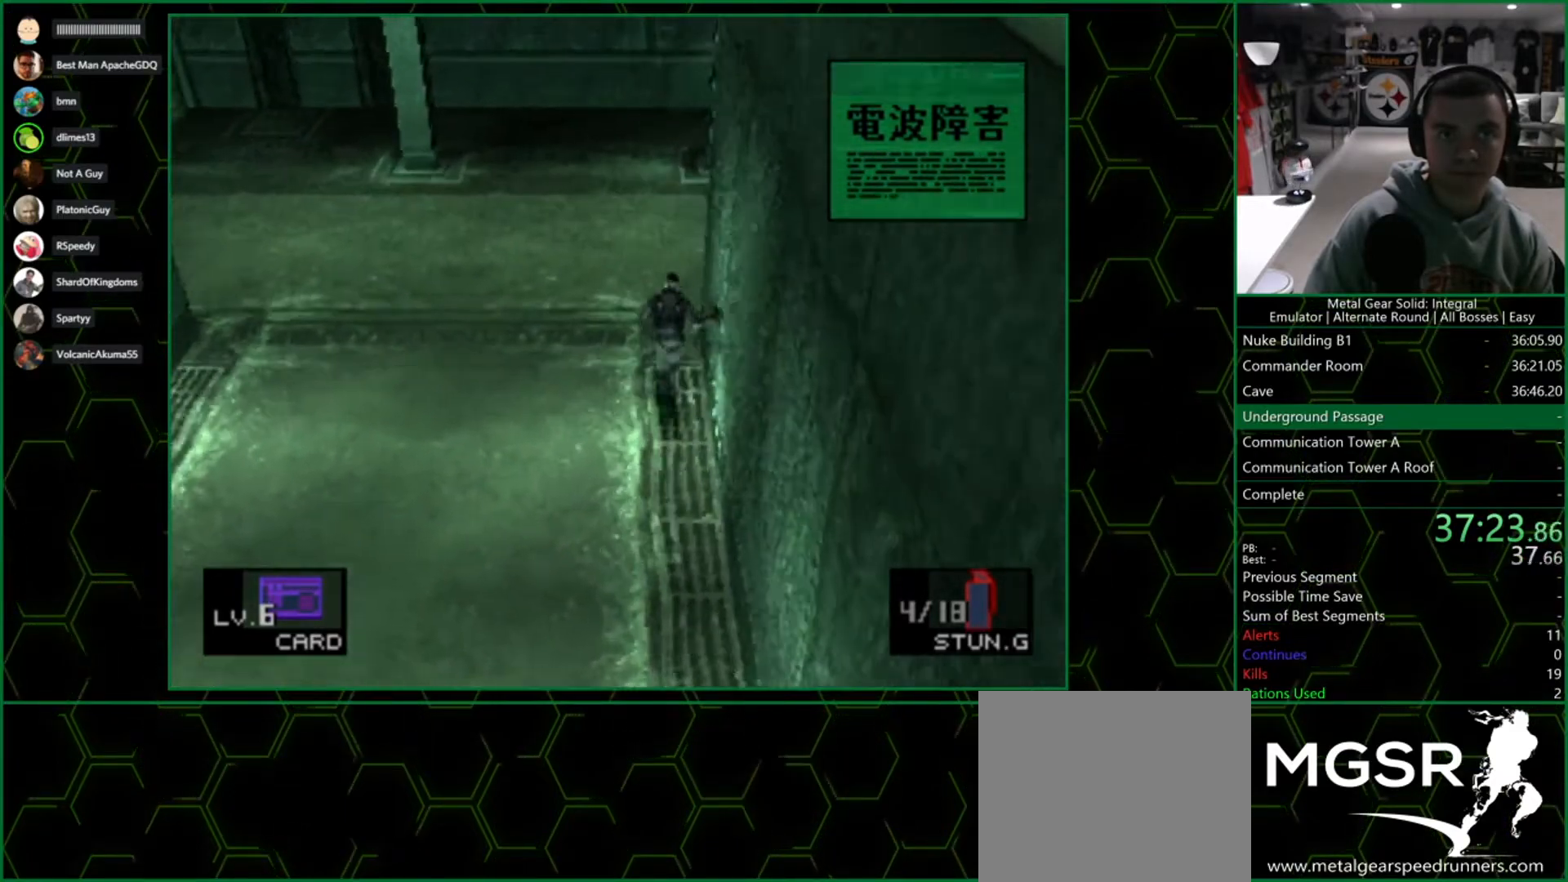
{"buttons": [], "left_stick": "up-right", "right_stick": "center", "button_events": []}
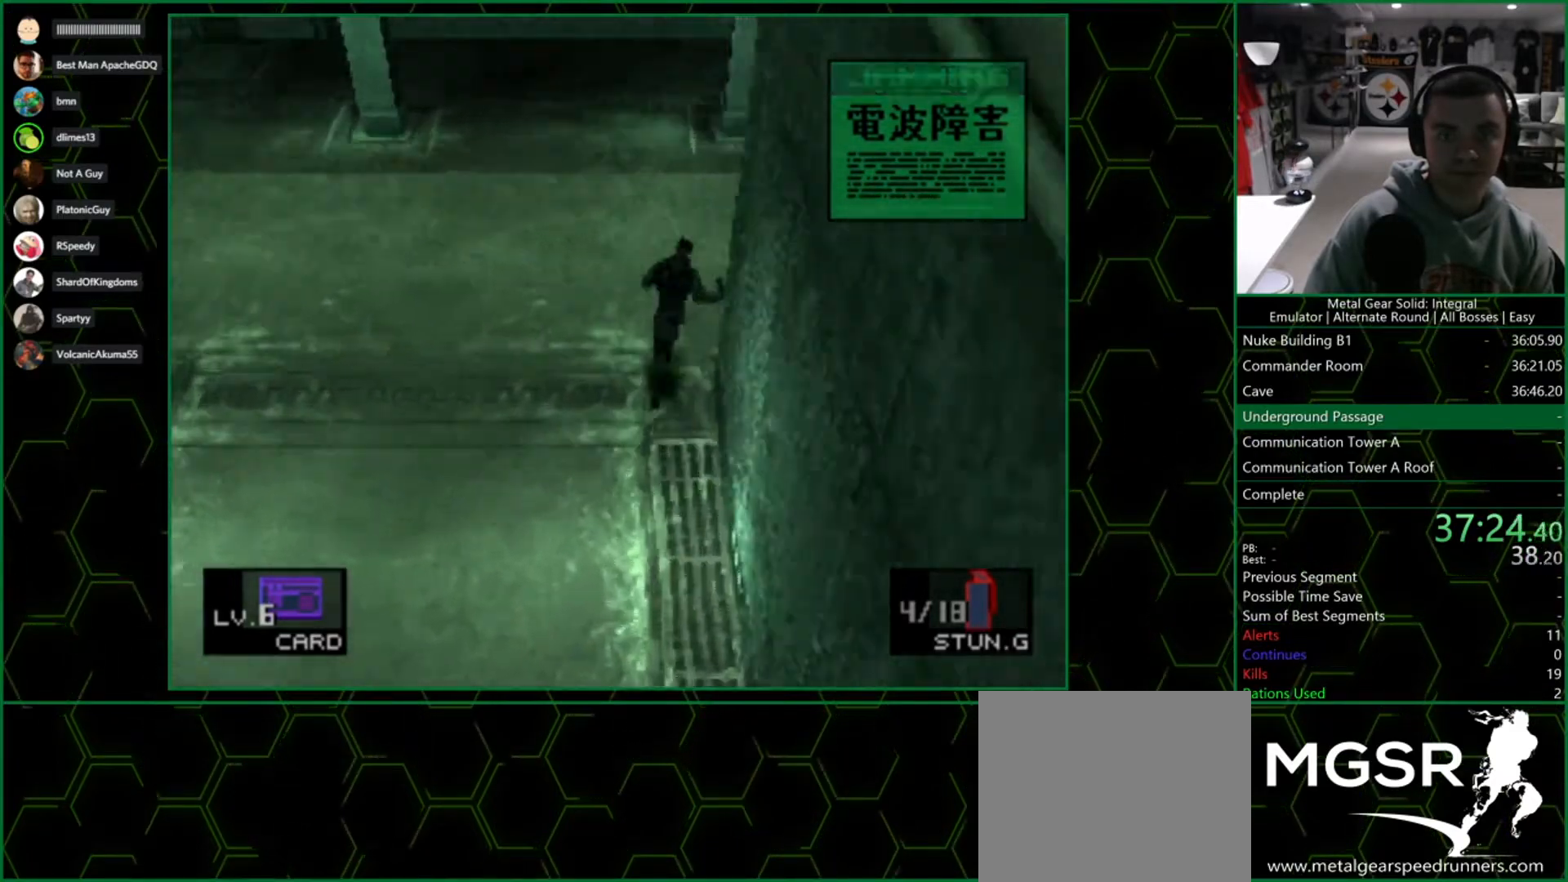
{"buttons": [], "left_stick": "up-right", "right_stick": "center", "button_events": []}
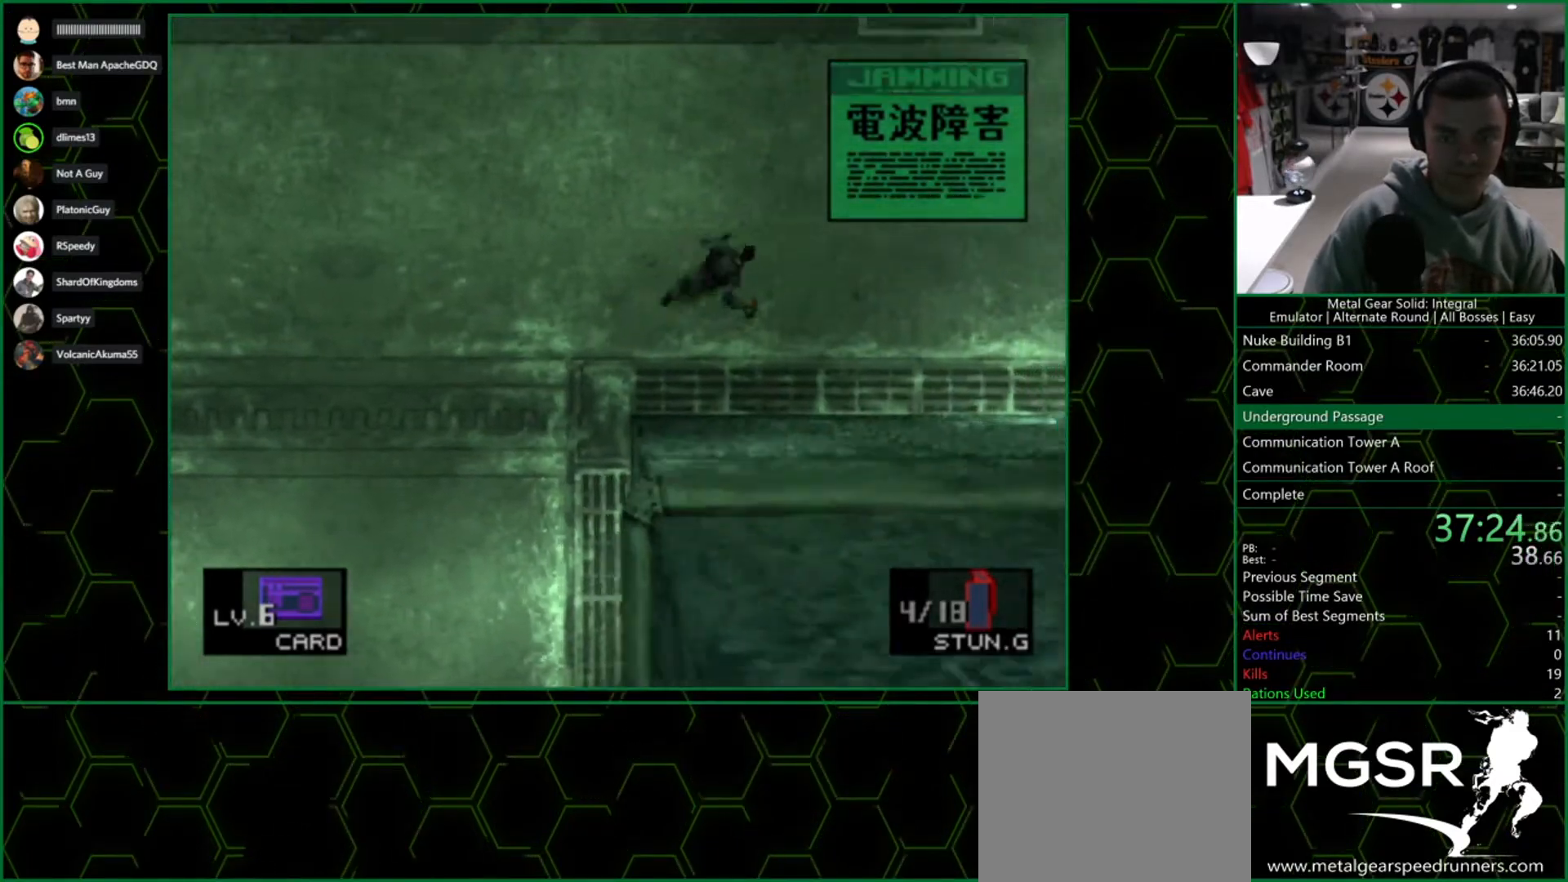
{"buttons": [], "left_stick": "up-right", "right_stick": "center", "button_events": []}
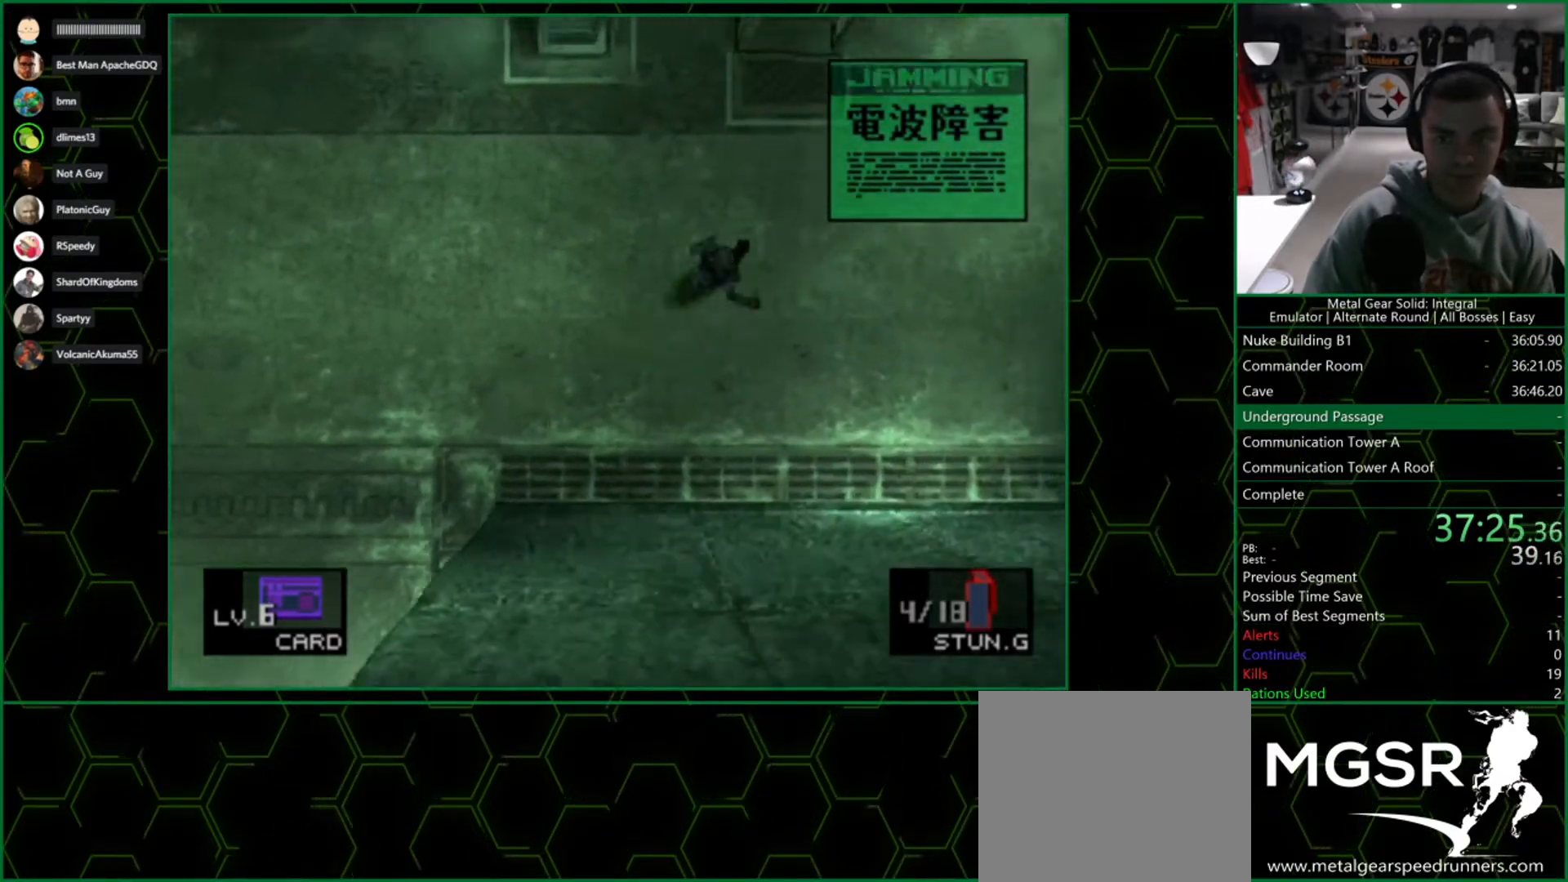
{"buttons": [], "left_stick": "up-right", "right_stick": "center", "button_events": []}
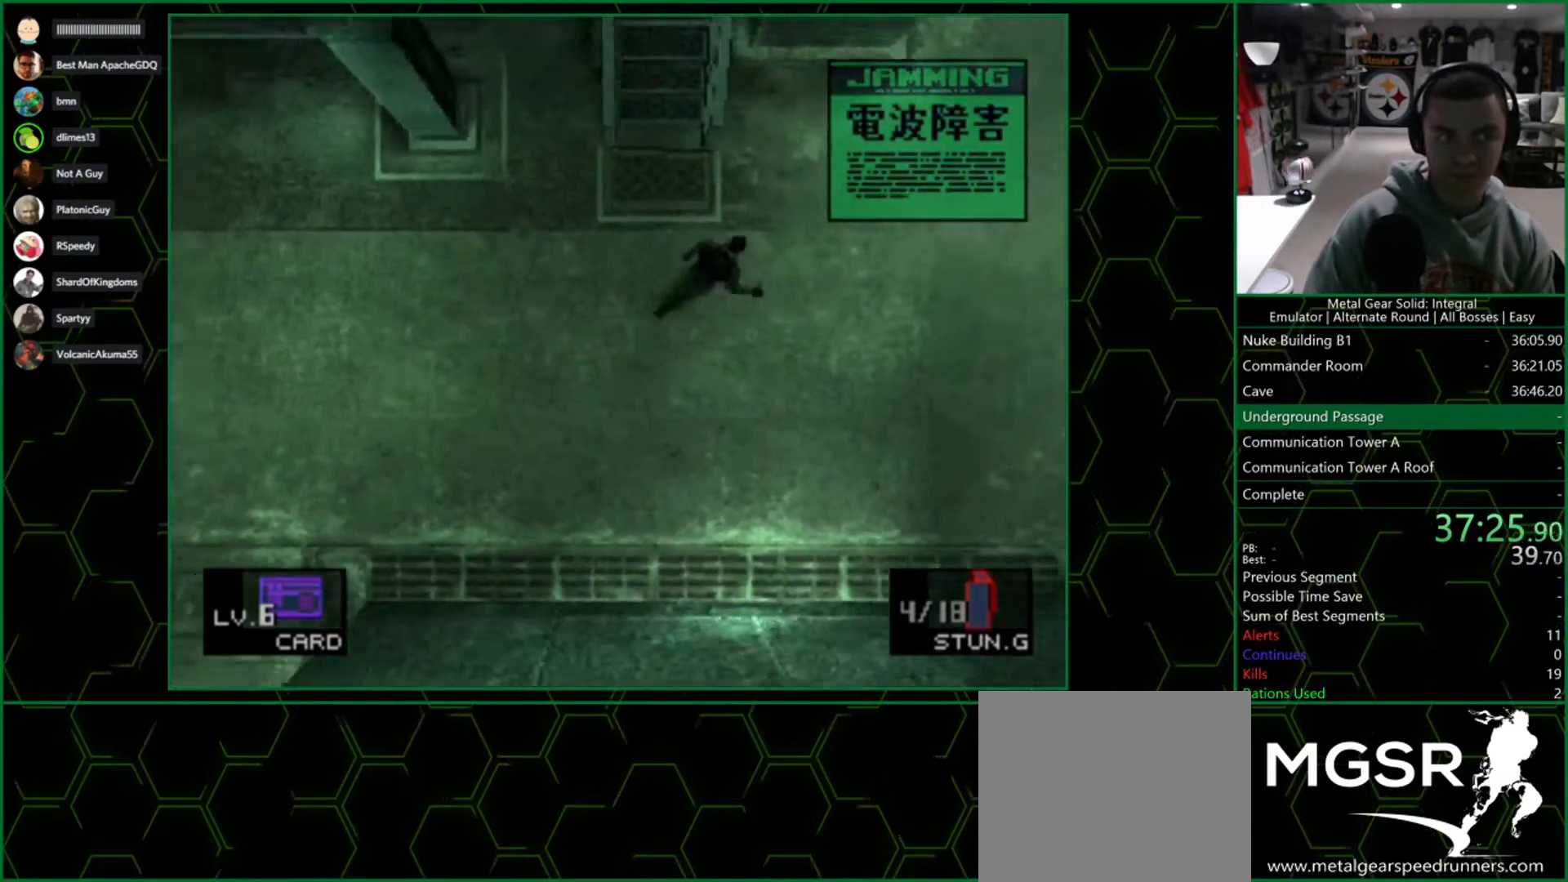
{"buttons": [], "left_stick": "up-right", "right_stick": "center", "button_events": []}
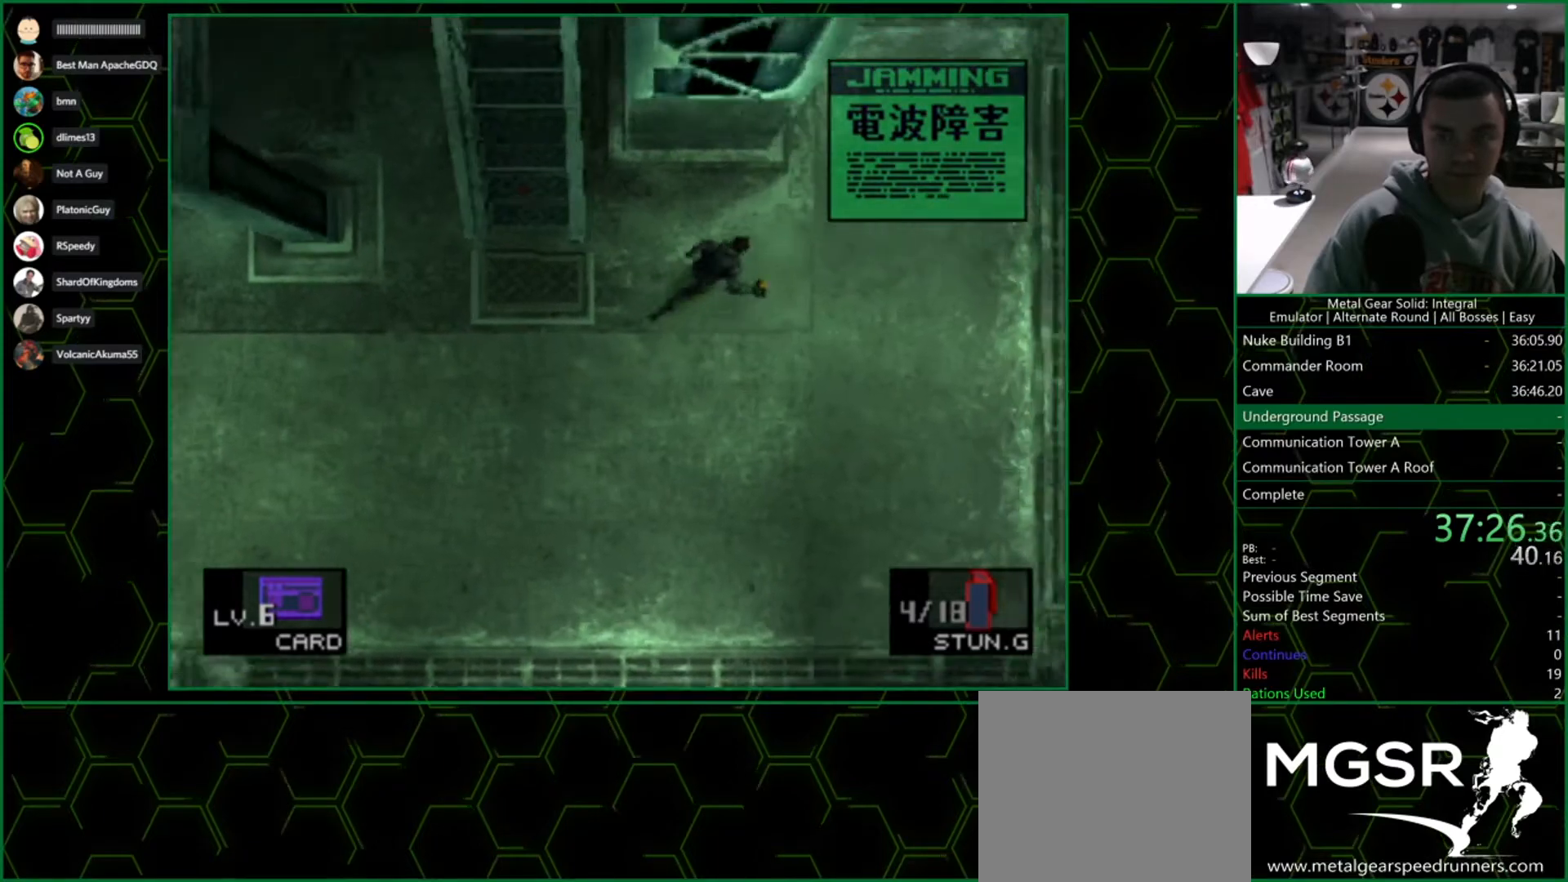
{"buttons": [], "left_stick": "up-right", "right_stick": "center", "button_events": []}
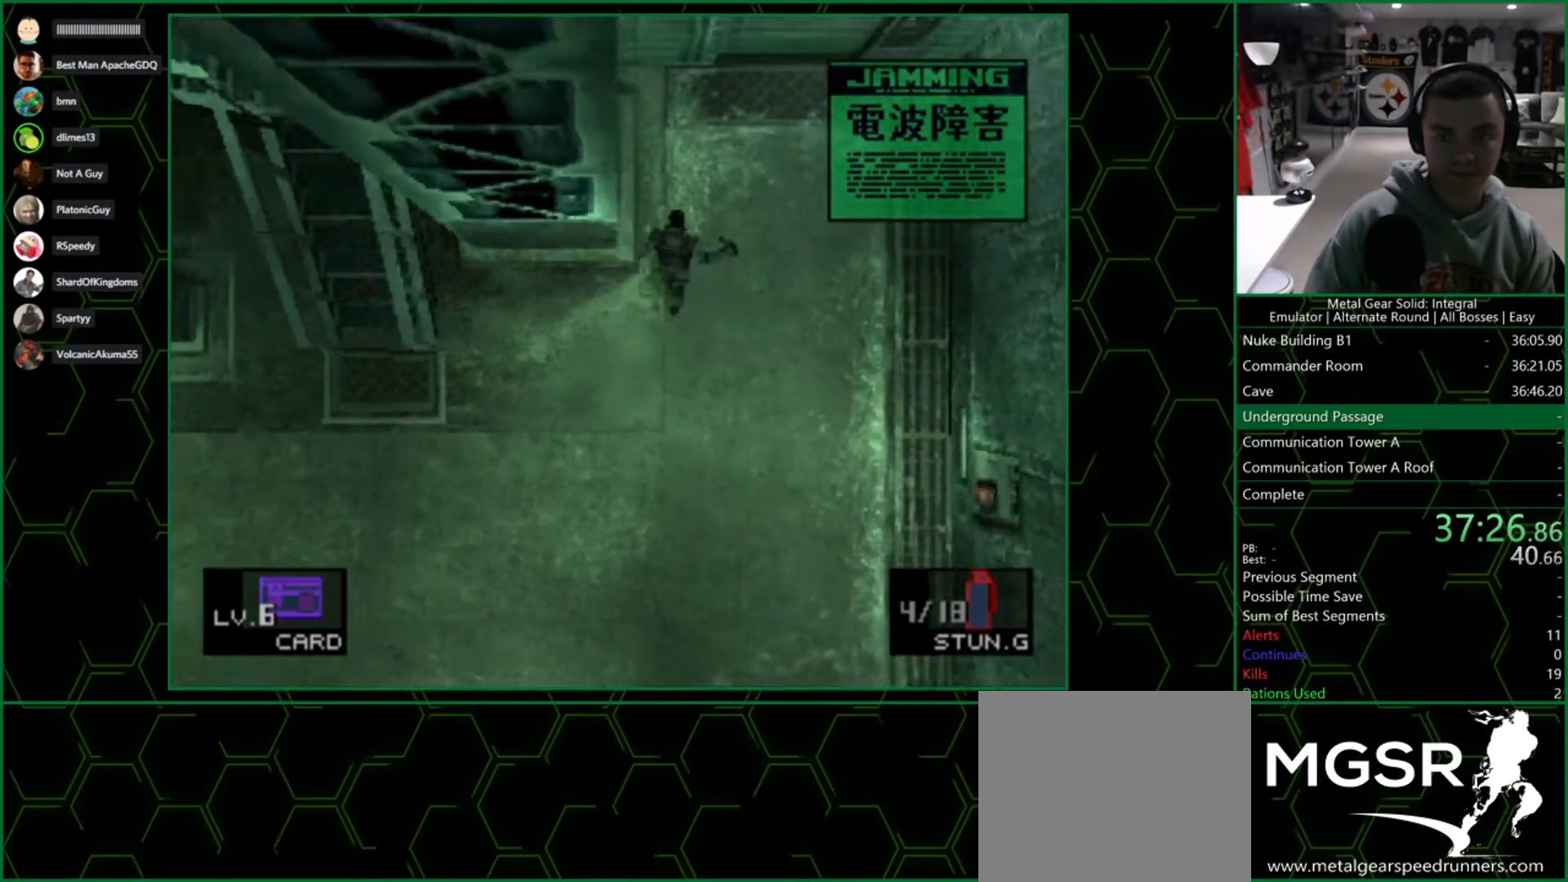
{"buttons": [], "left_stick": "up-left", "right_stick": "center", "button_events": []}
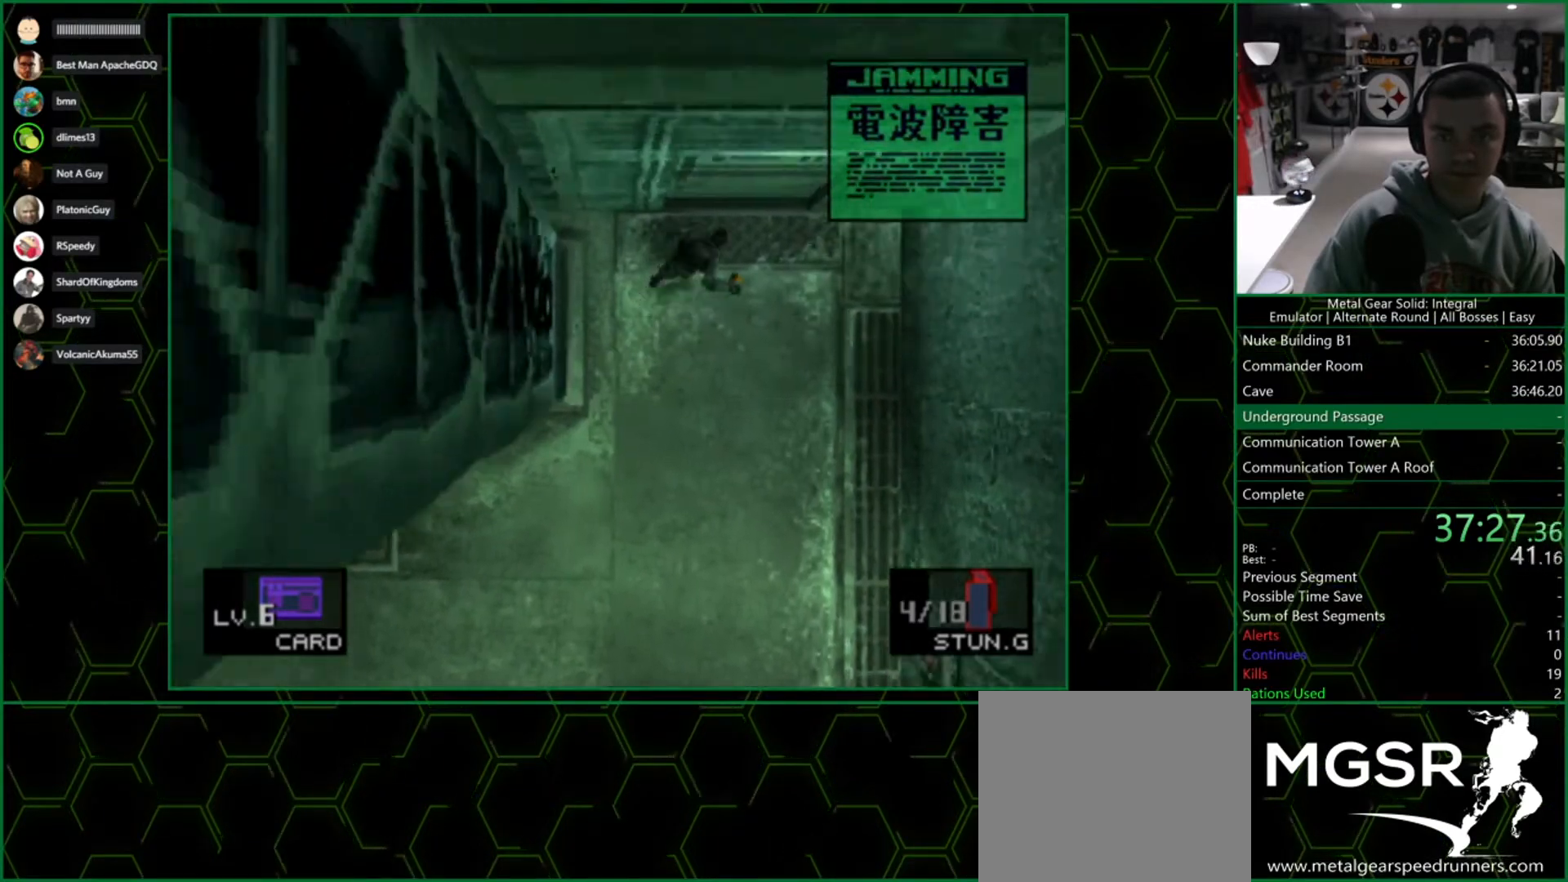
{"buttons": [], "left_stick": "up", "right_stick": "center", "button_events": []}
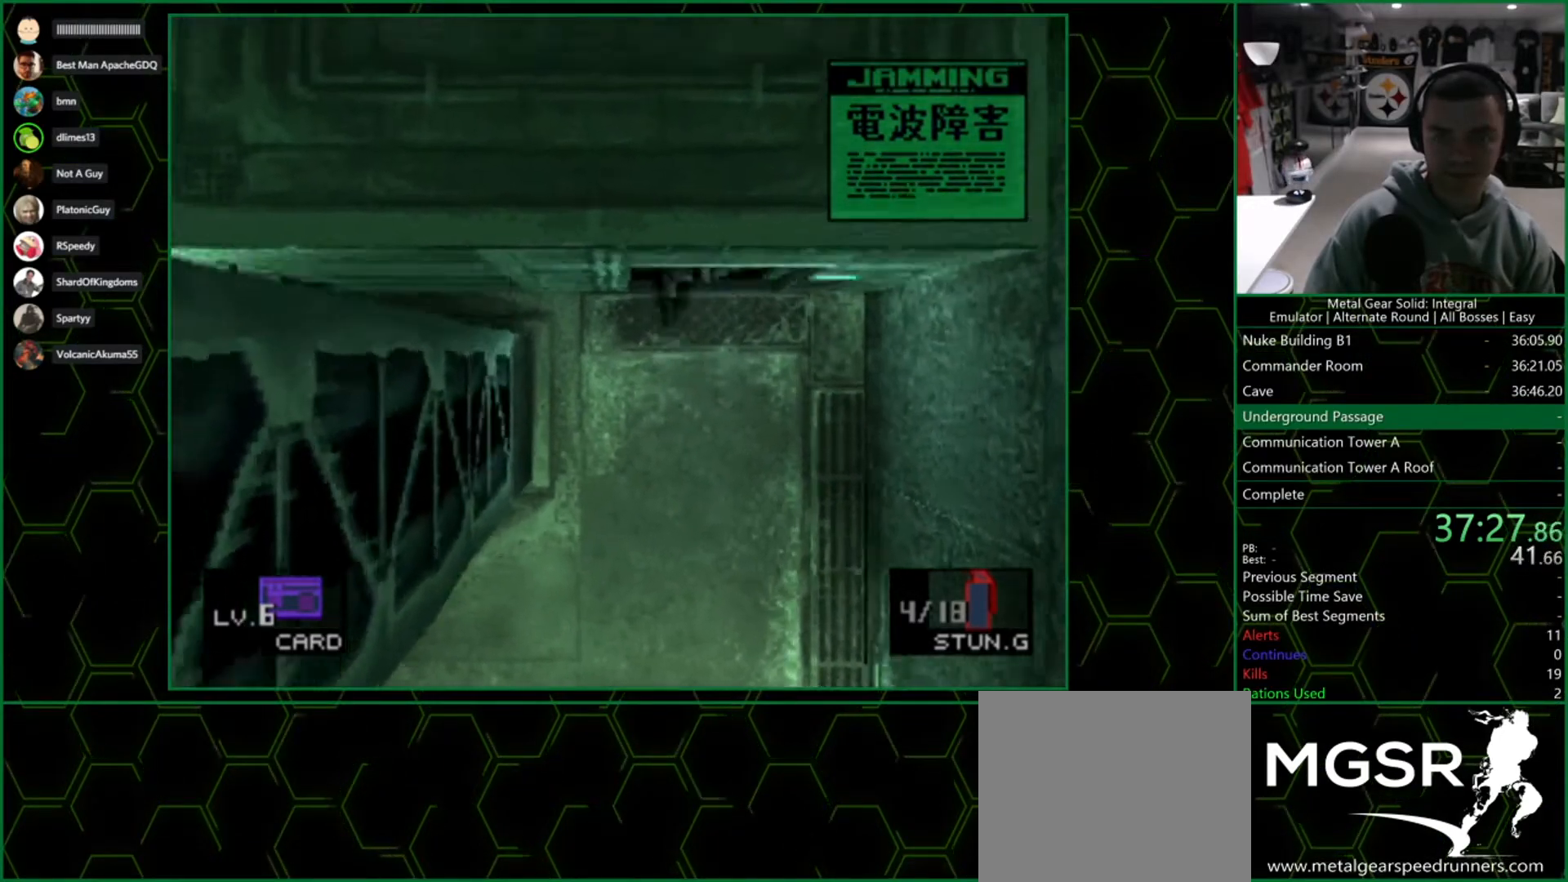
{"buttons": [], "left_stick": "up-left", "right_stick": "center", "button_events": []}